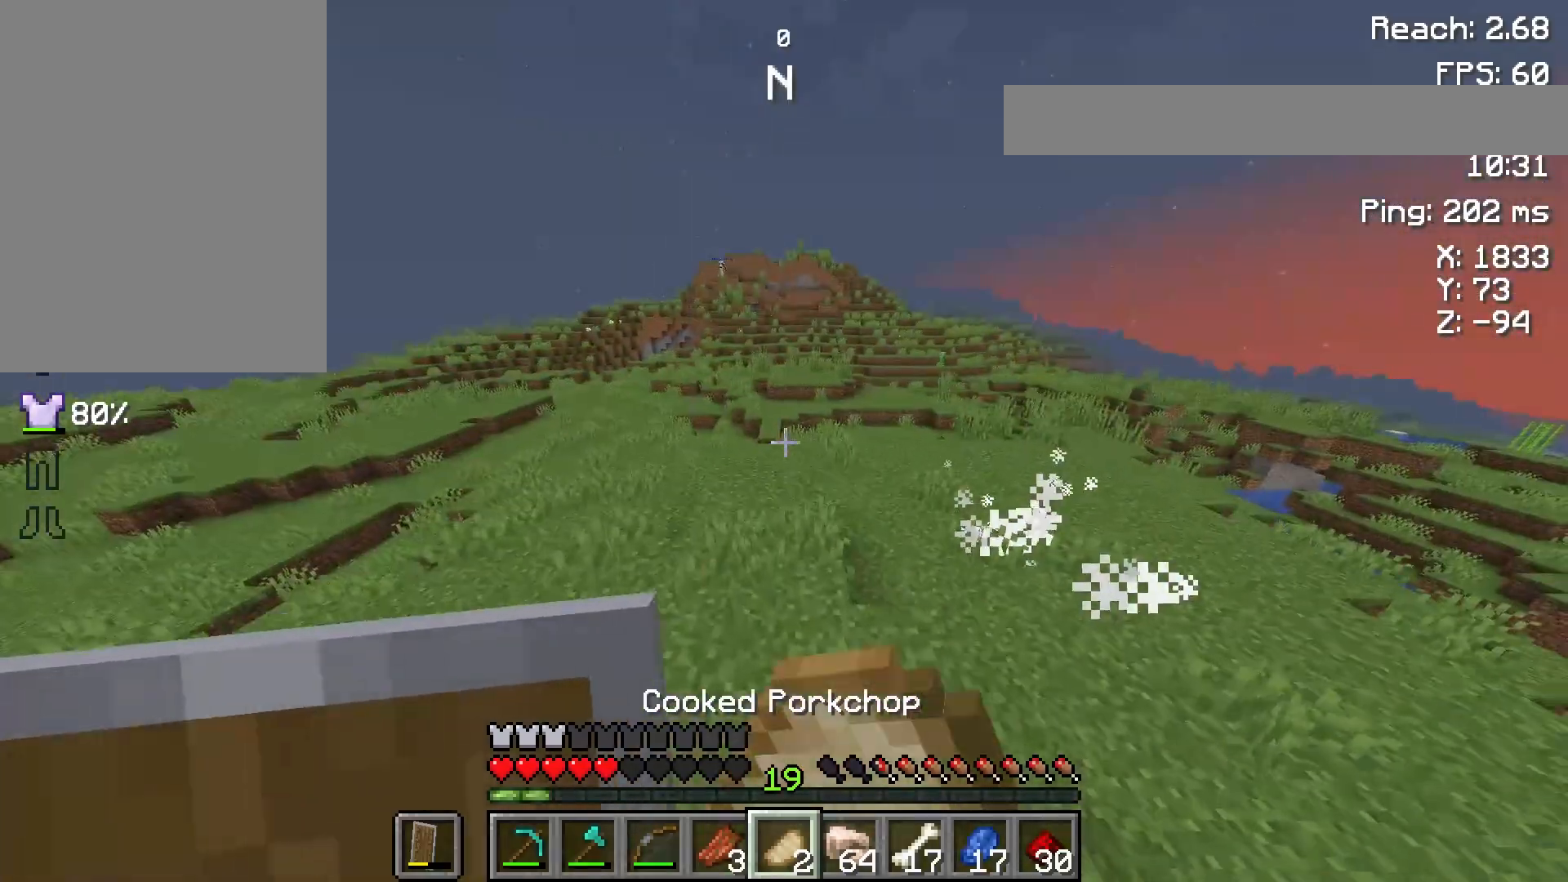
Gameplay with keyboard and mouse; each line is a JSON object with the keys and mouse buttons held at the frame after it. "events" lists presses ("down") and releases ("up") of "a", "d", "s", "space", "w", "mouse_left" and "mouse_right" between this image and that frame as [ms after this image, input, new state], when the widget could be followed in between. "mouse_left", "mouse_right" = the "left", "right" buttons of the "mouse" list. No other keys are recorded. Fast repeated clicks can show as one long hold. Mouse movement is not recorded.
{"keys": ["a", "w"], "mouse": ["right"], "events": [[117, "space", "up"], [333, "a", "down"]]}
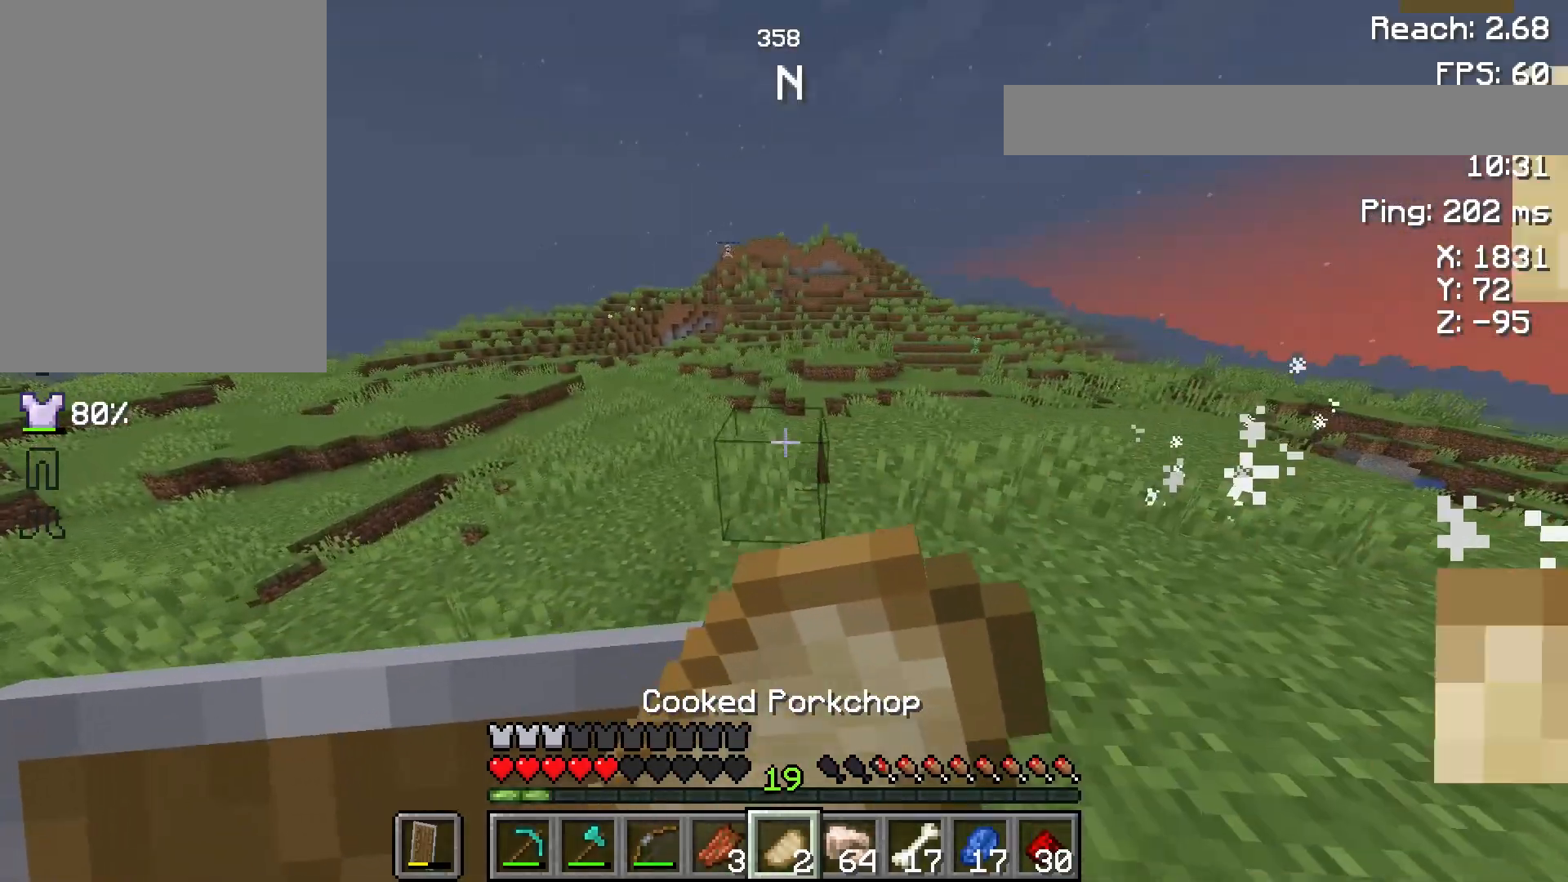
{"keys": ["w"], "mouse": ["right"], "events": [[367, "a", "up"]]}
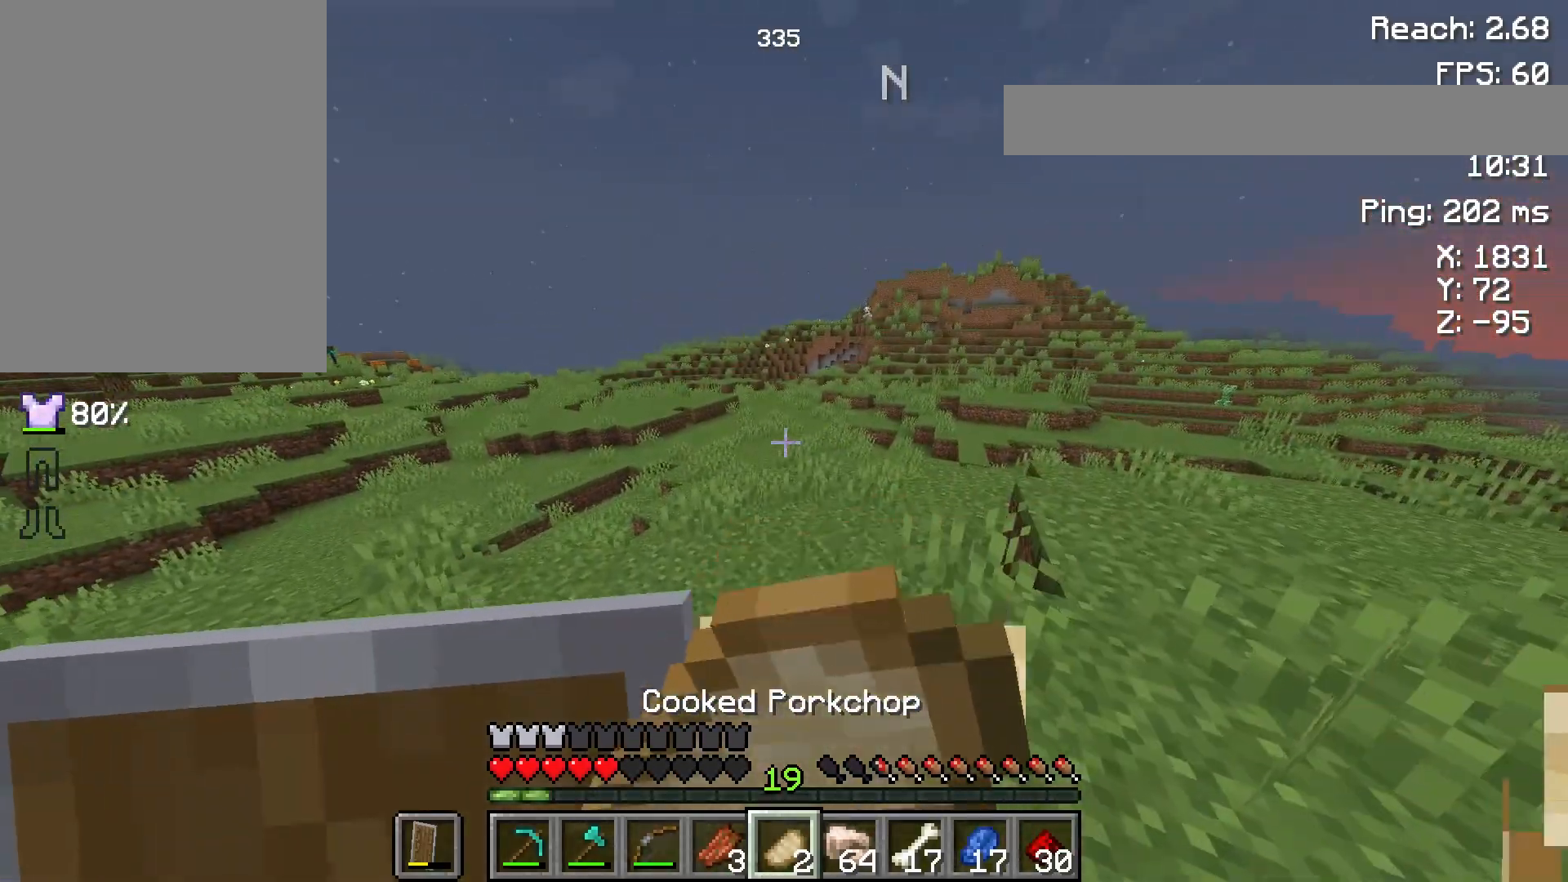
{"keys": ["w"], "mouse": ["right"], "events": []}
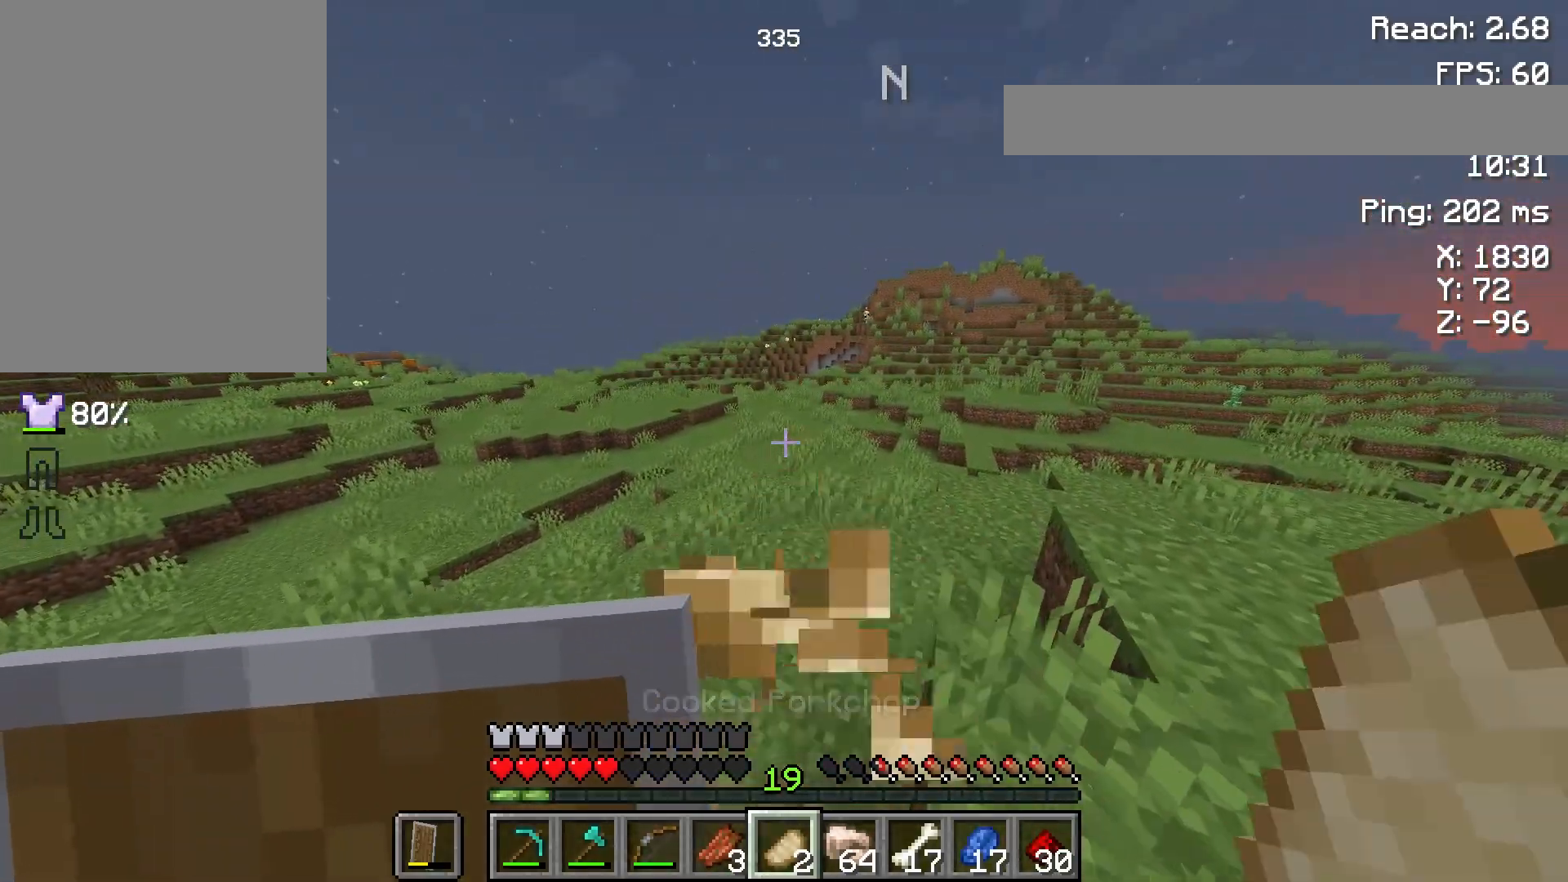
{"keys": ["w"], "mouse": [], "events": [[133, "w", "up"], [183, "w", "down"], [483, "mouse_right", "up"]]}
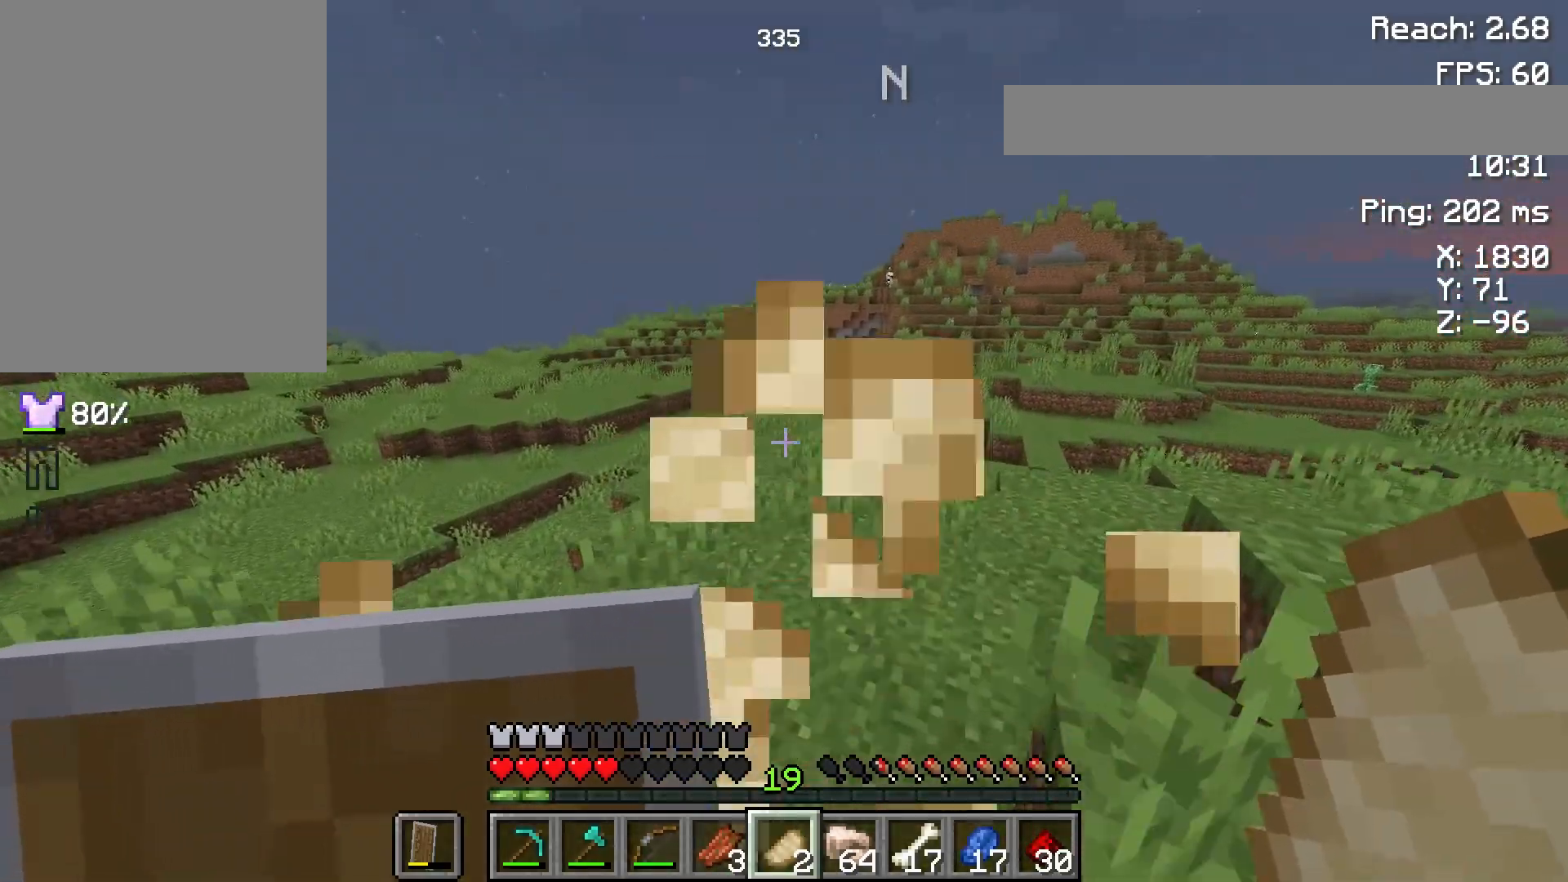
{"keys": ["w"], "mouse": [], "events": []}
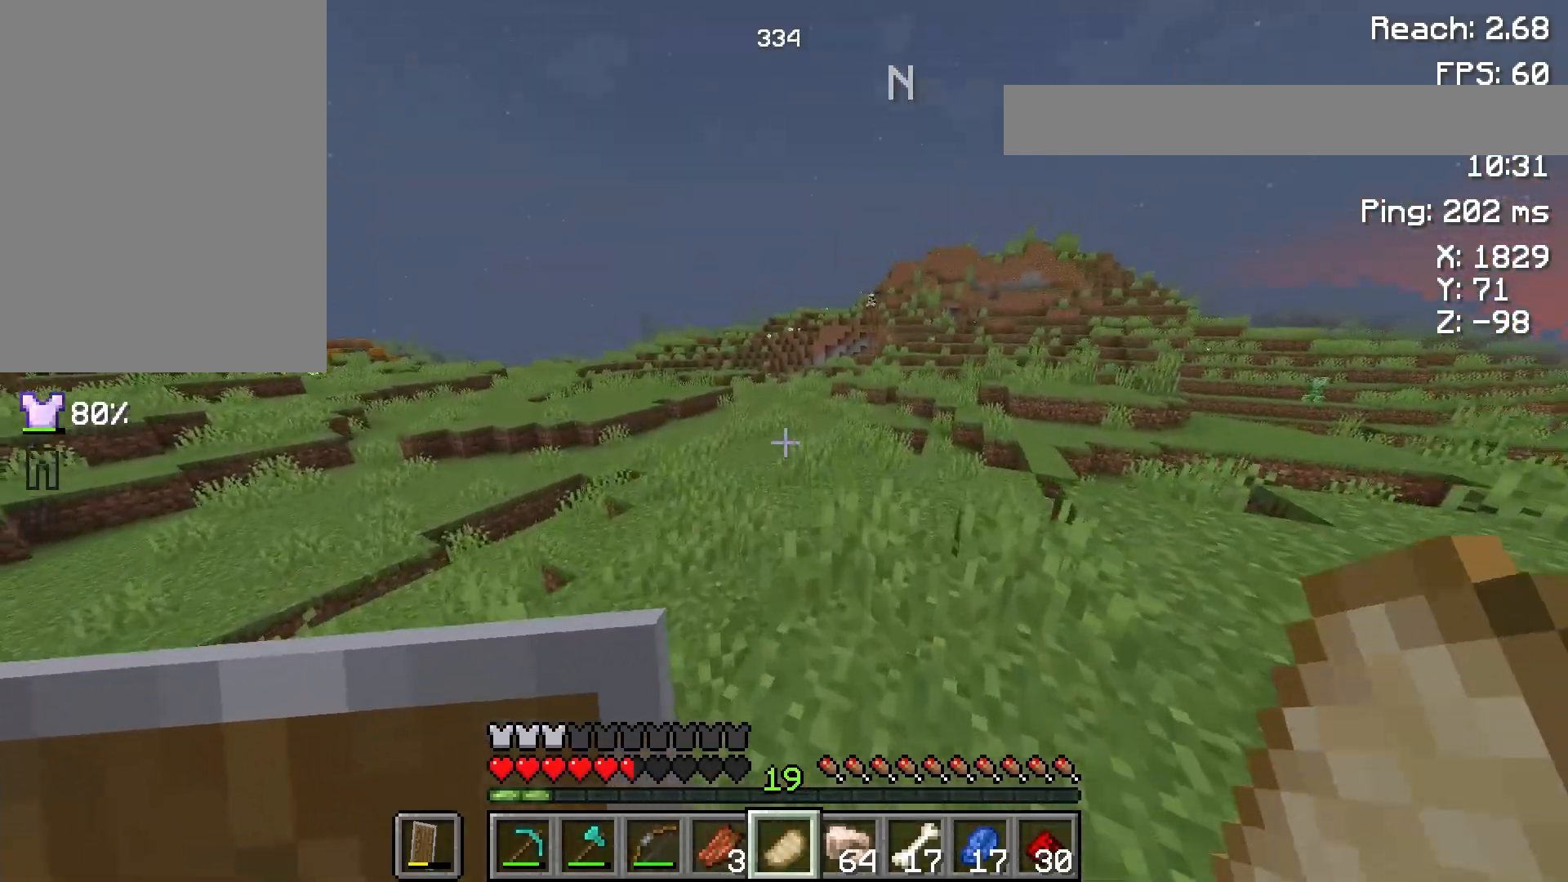
{"keys": ["w"], "mouse": [], "events": [[117, "space", "down"], [250, "space", "up"]]}
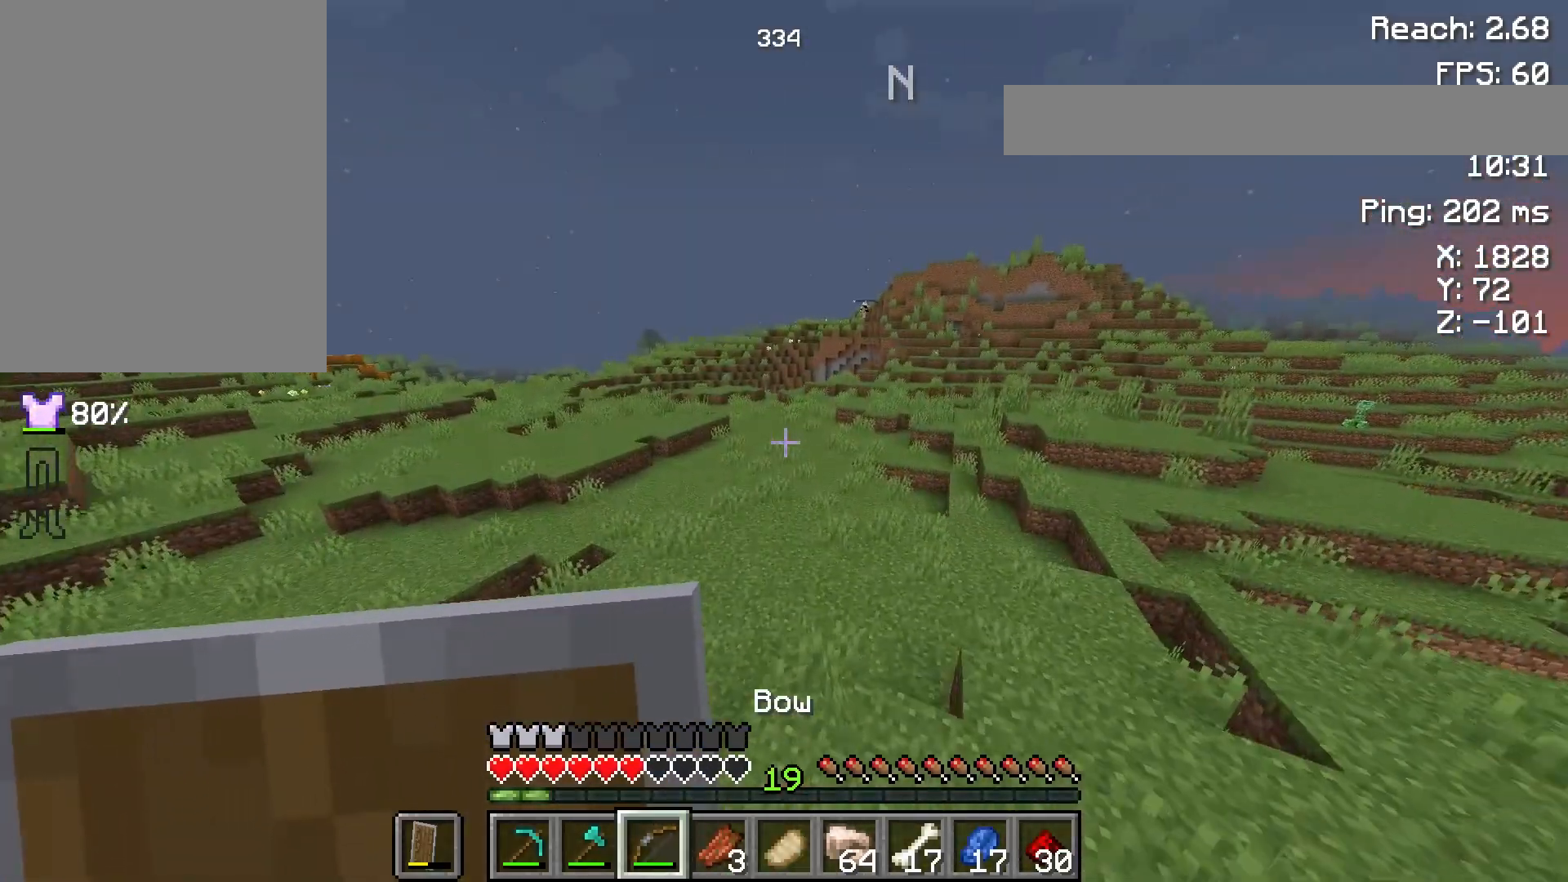
{"keys": ["w"], "mouse": [], "events": [[350, "space", "down"], [483, "space", "up"]]}
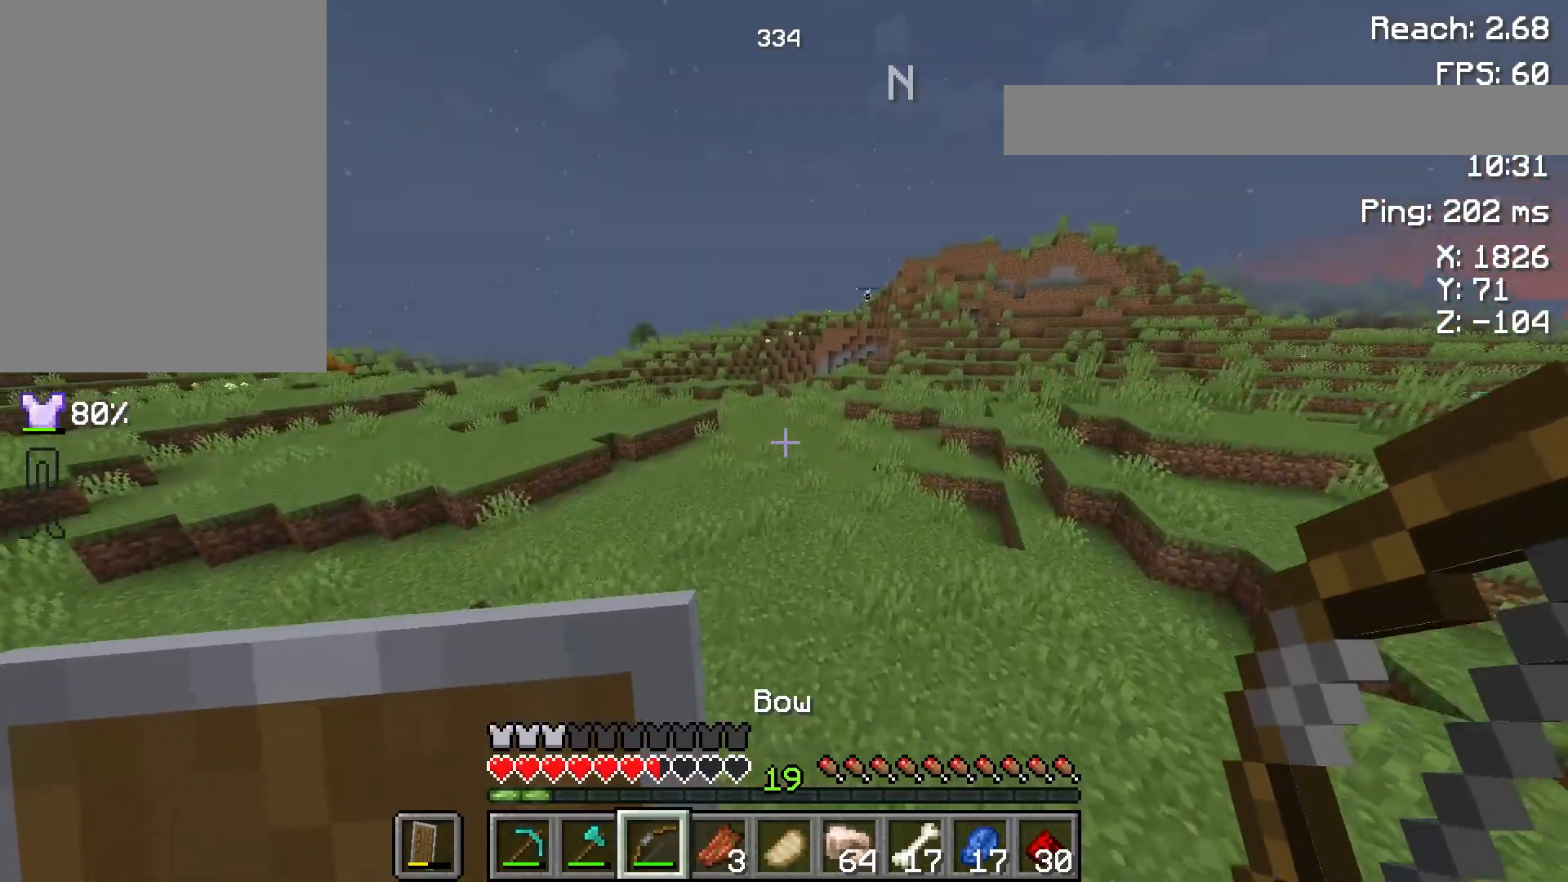
{"keys": ["w"], "mouse": [], "events": []}
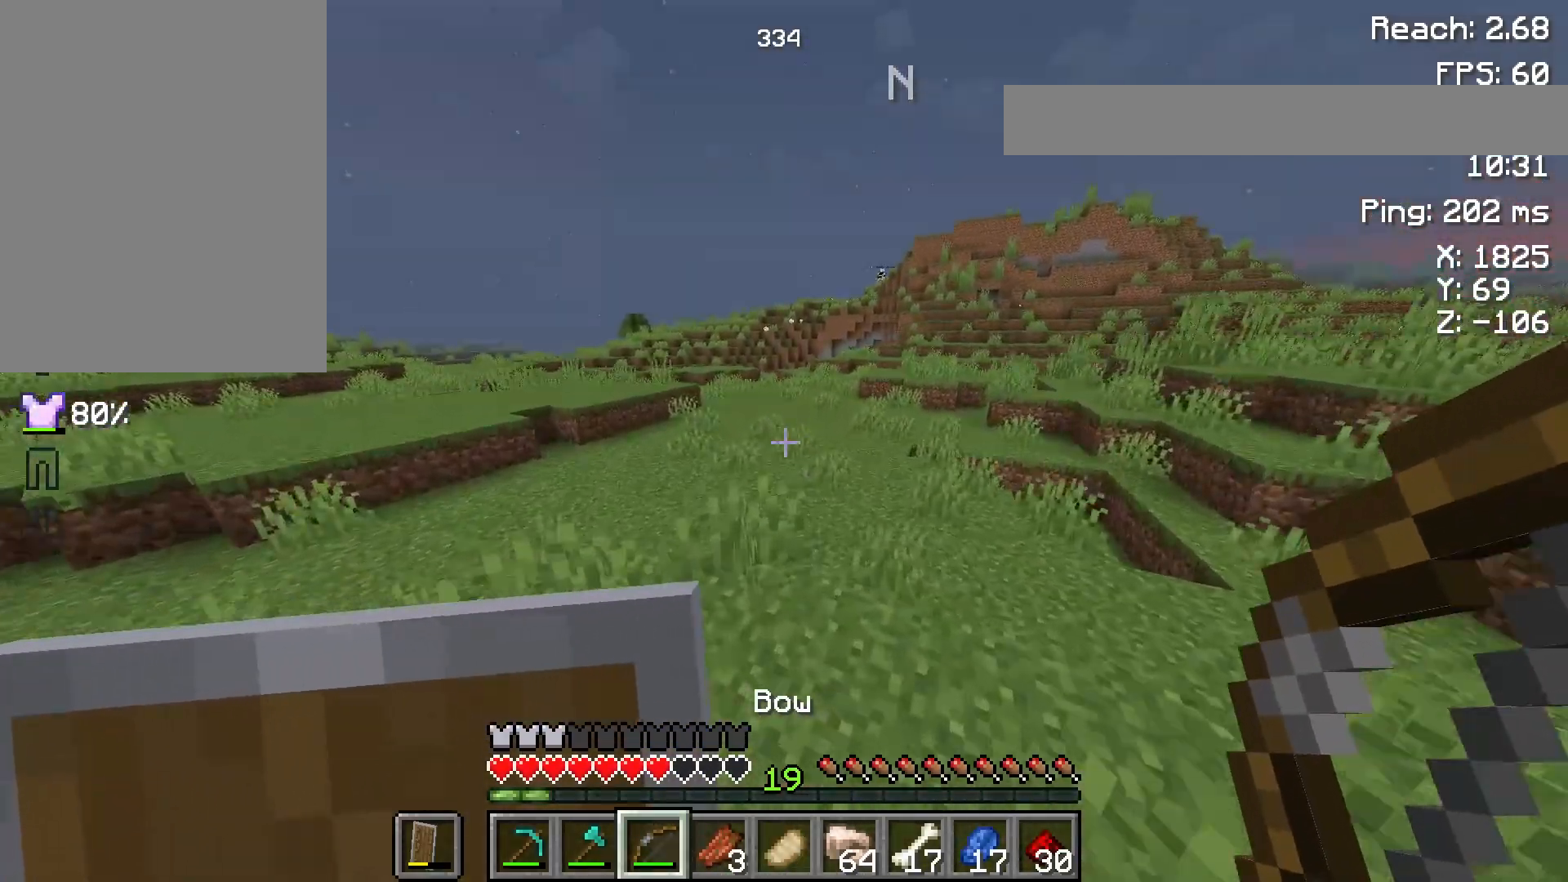
{"keys": ["w"], "mouse": [], "events": [[67, "space", "down"], [167, "space", "up"]]}
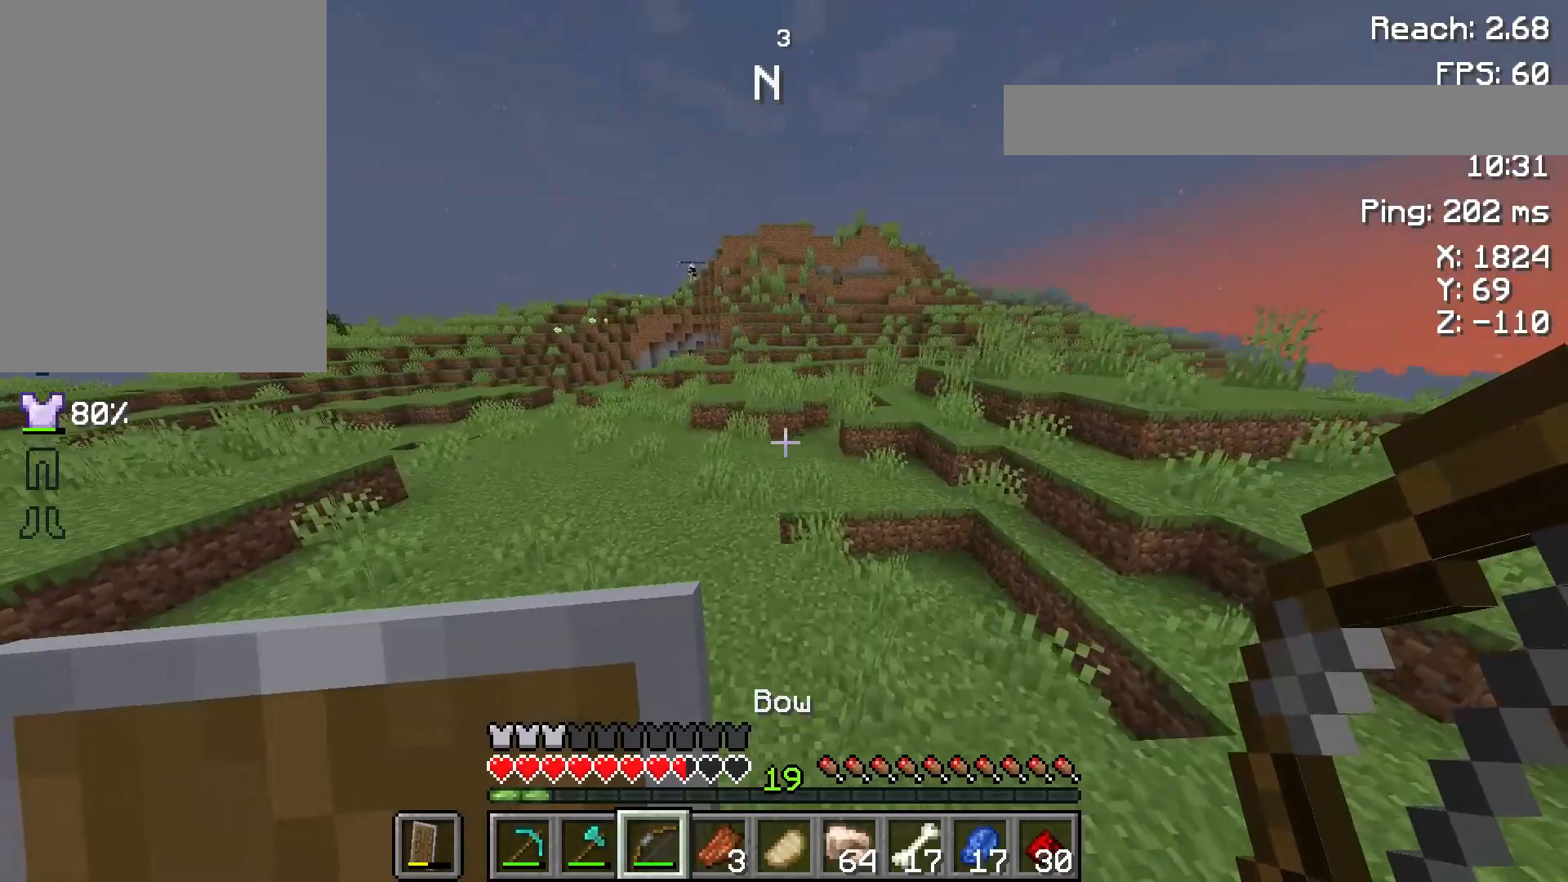
{"keys": ["w"], "mouse": [], "events": [[217, "space", "down"], [433, "space", "up"]]}
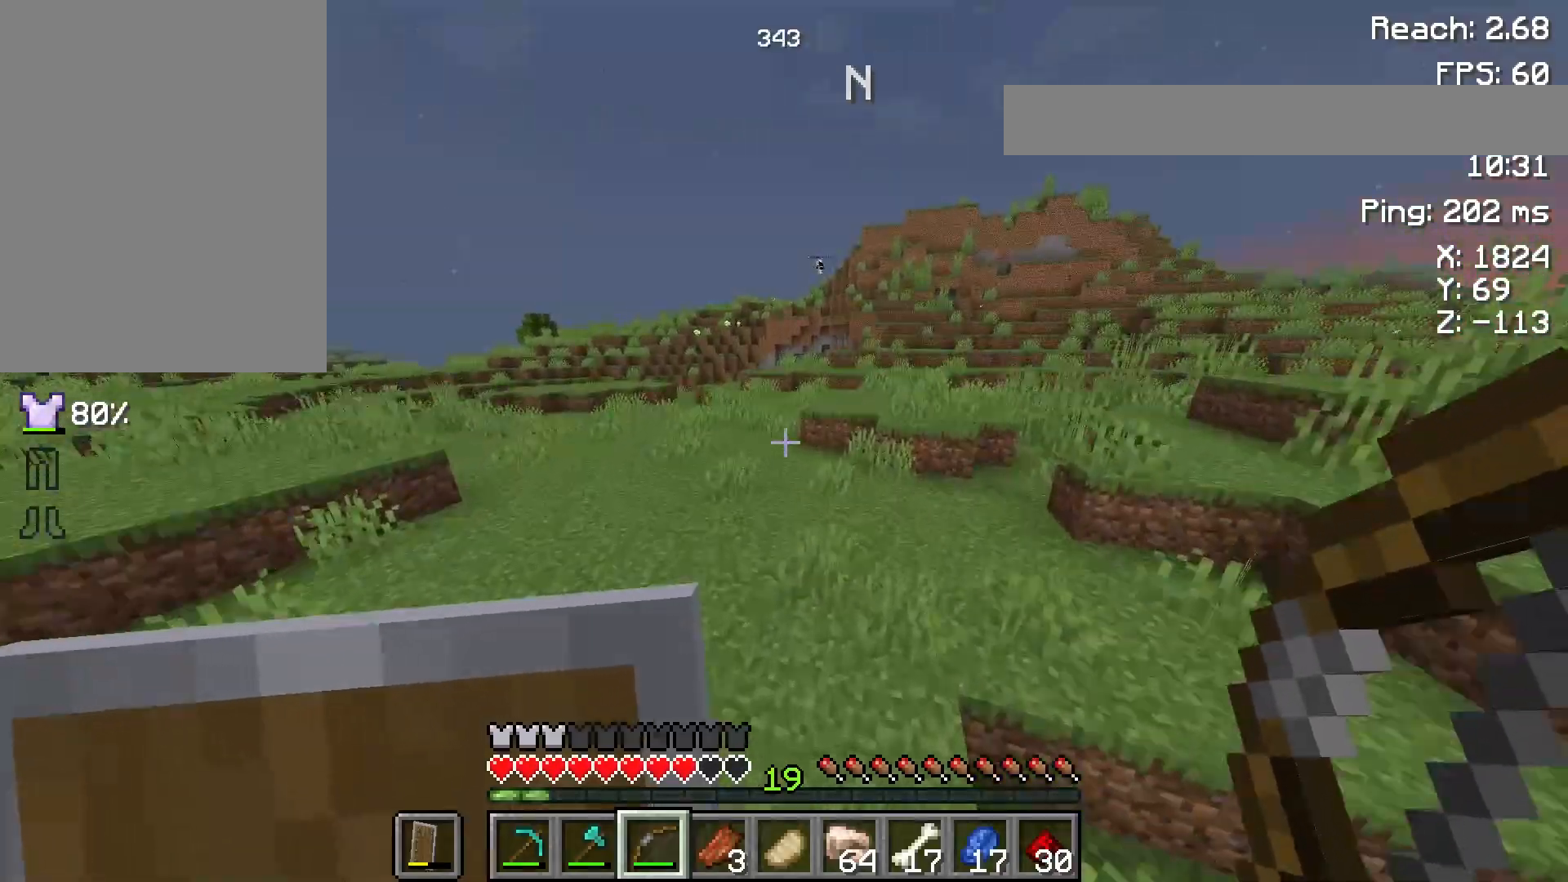
{"keys": ["w"], "mouse": [], "events": []}
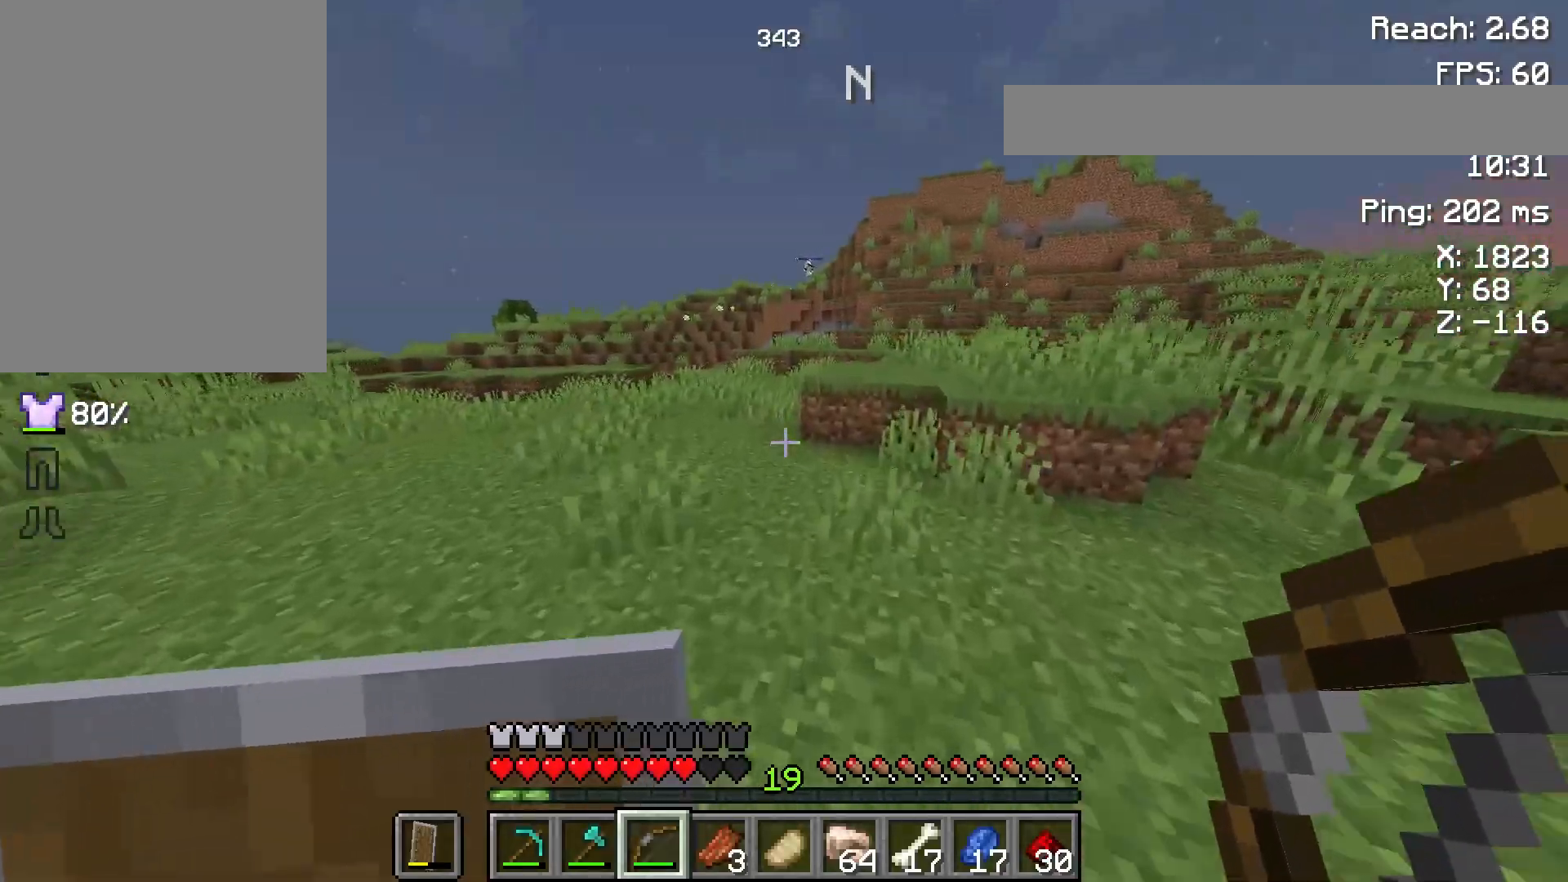
{"keys": ["a", "w"], "mouse": [], "events": [[67, "space", "down"], [200, "a", "down"], [200, "space", "up"]]}
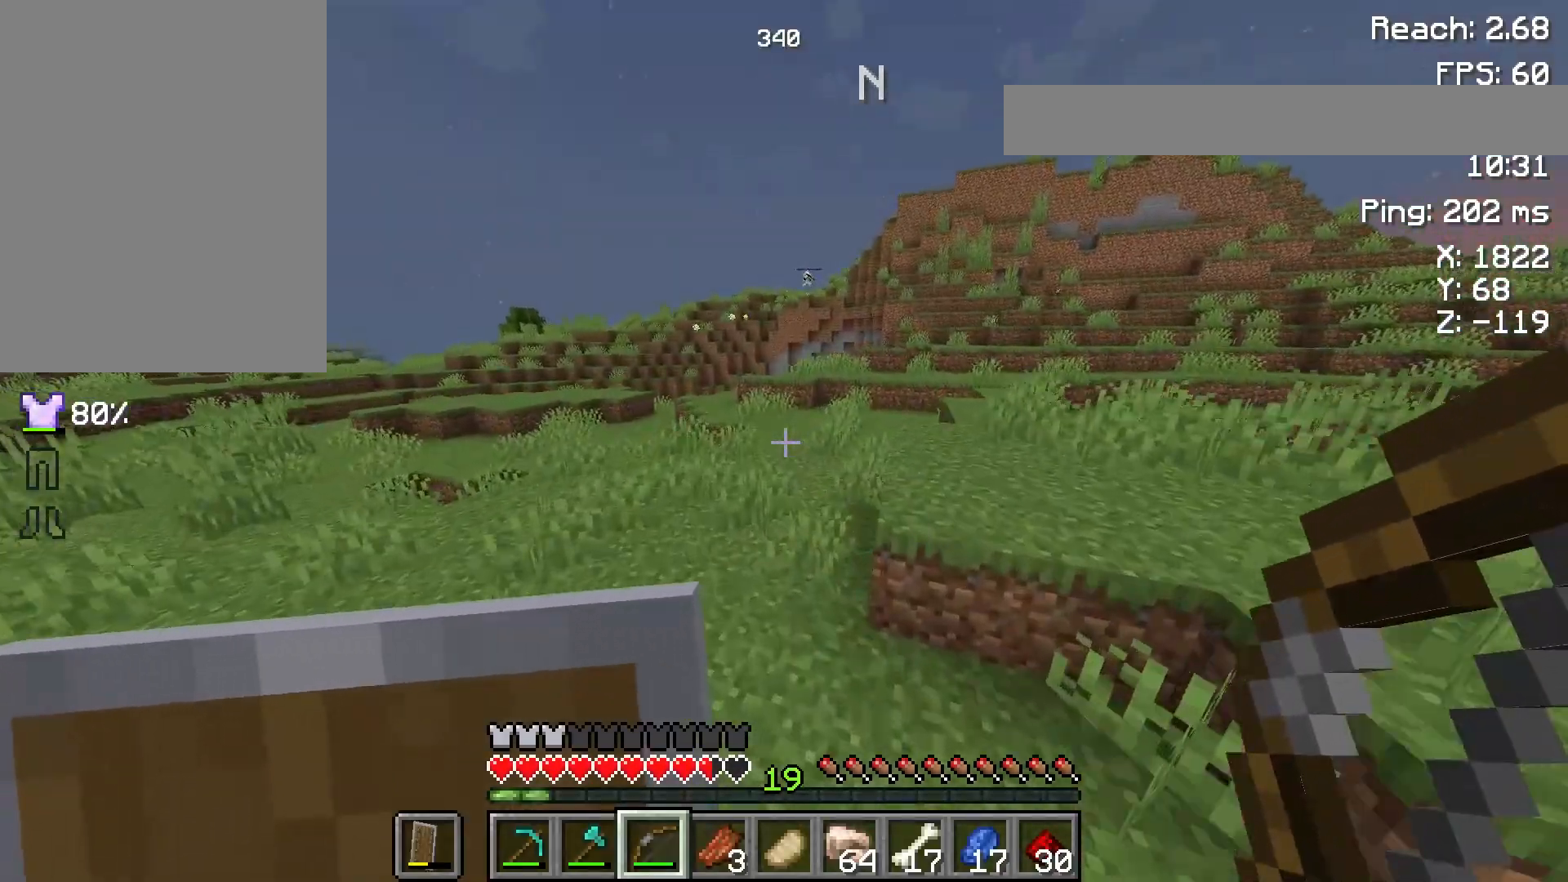
{"keys": ["a", "w"], "mouse": [], "events": [[150, "space", "down"], [300, "space", "up"]]}
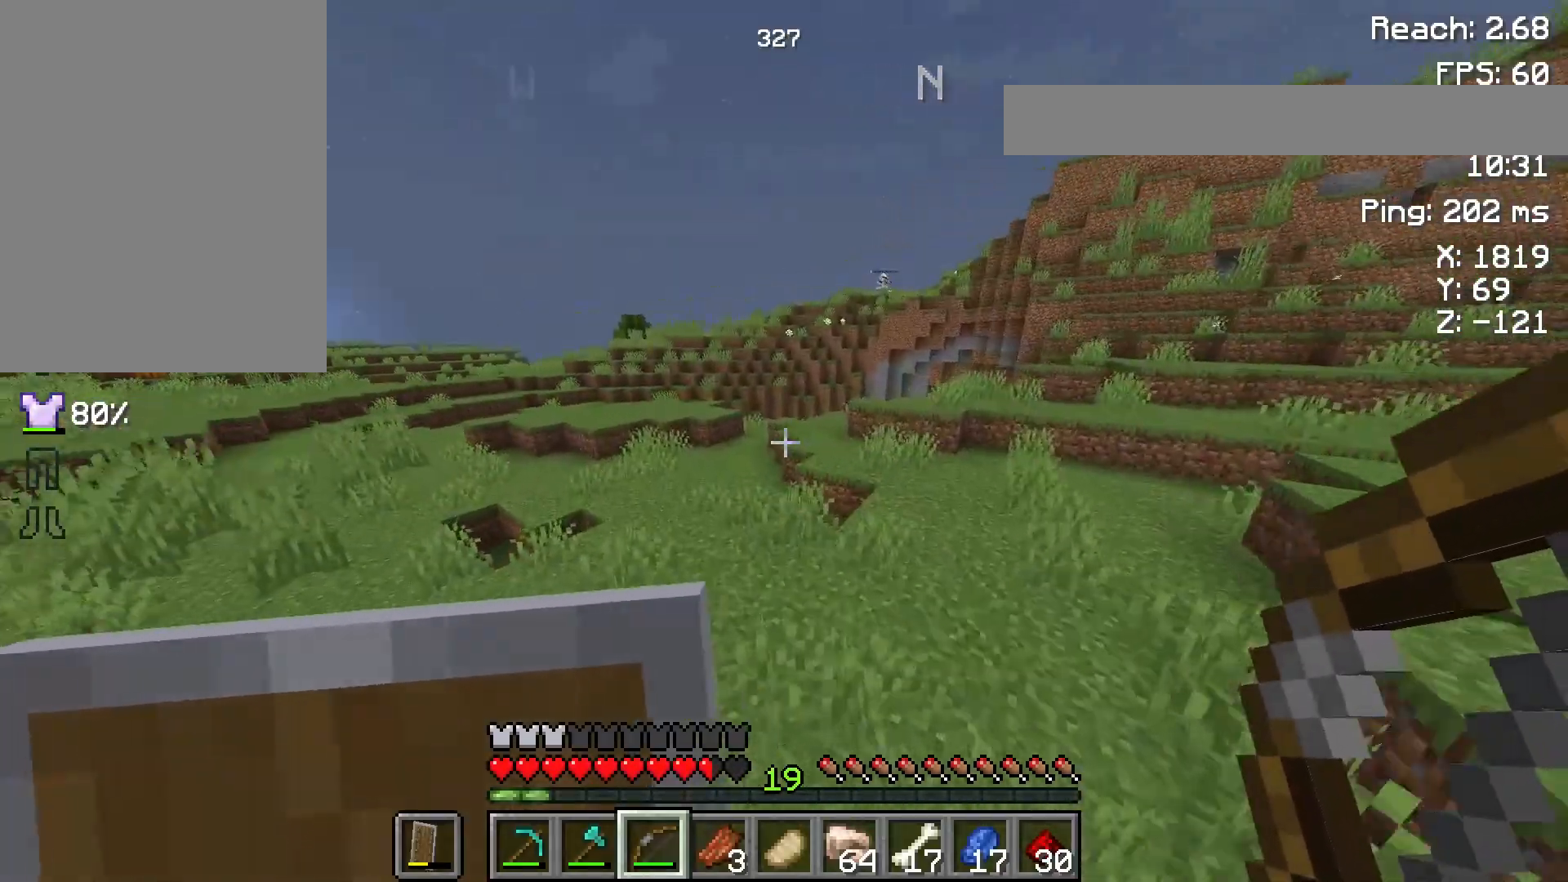
{"keys": ["w"], "mouse": [], "events": [[83, "a", "up"], [217, "space", "down"], [383, "space", "up"]]}
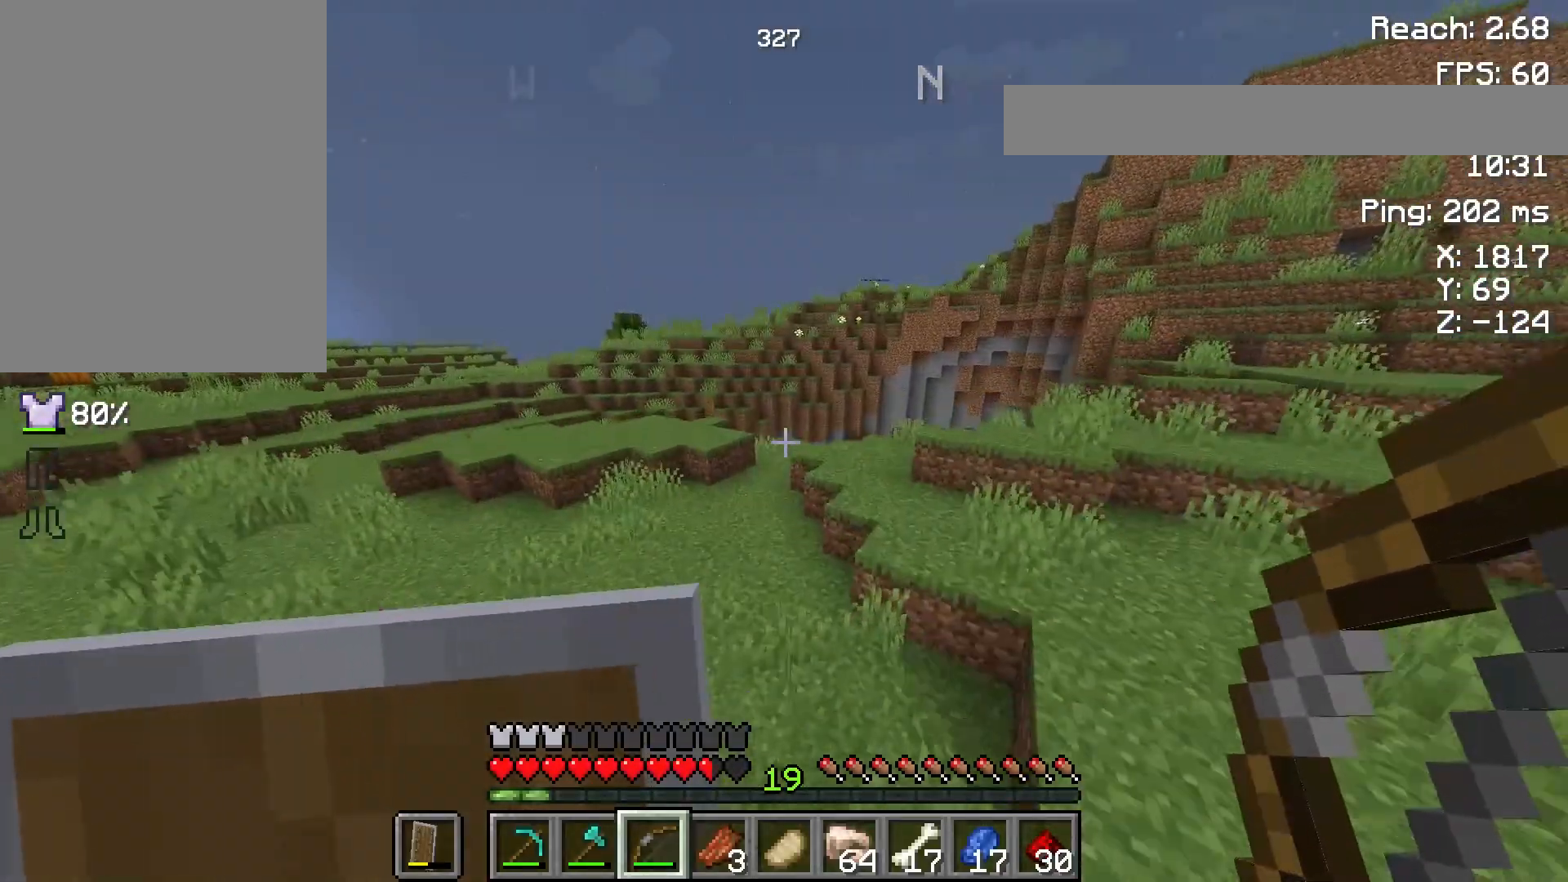
{"keys": ["a", "w"], "mouse": [], "events": [[33, "a", "down"], [317, "space", "down"], [500, "space", "up"]]}
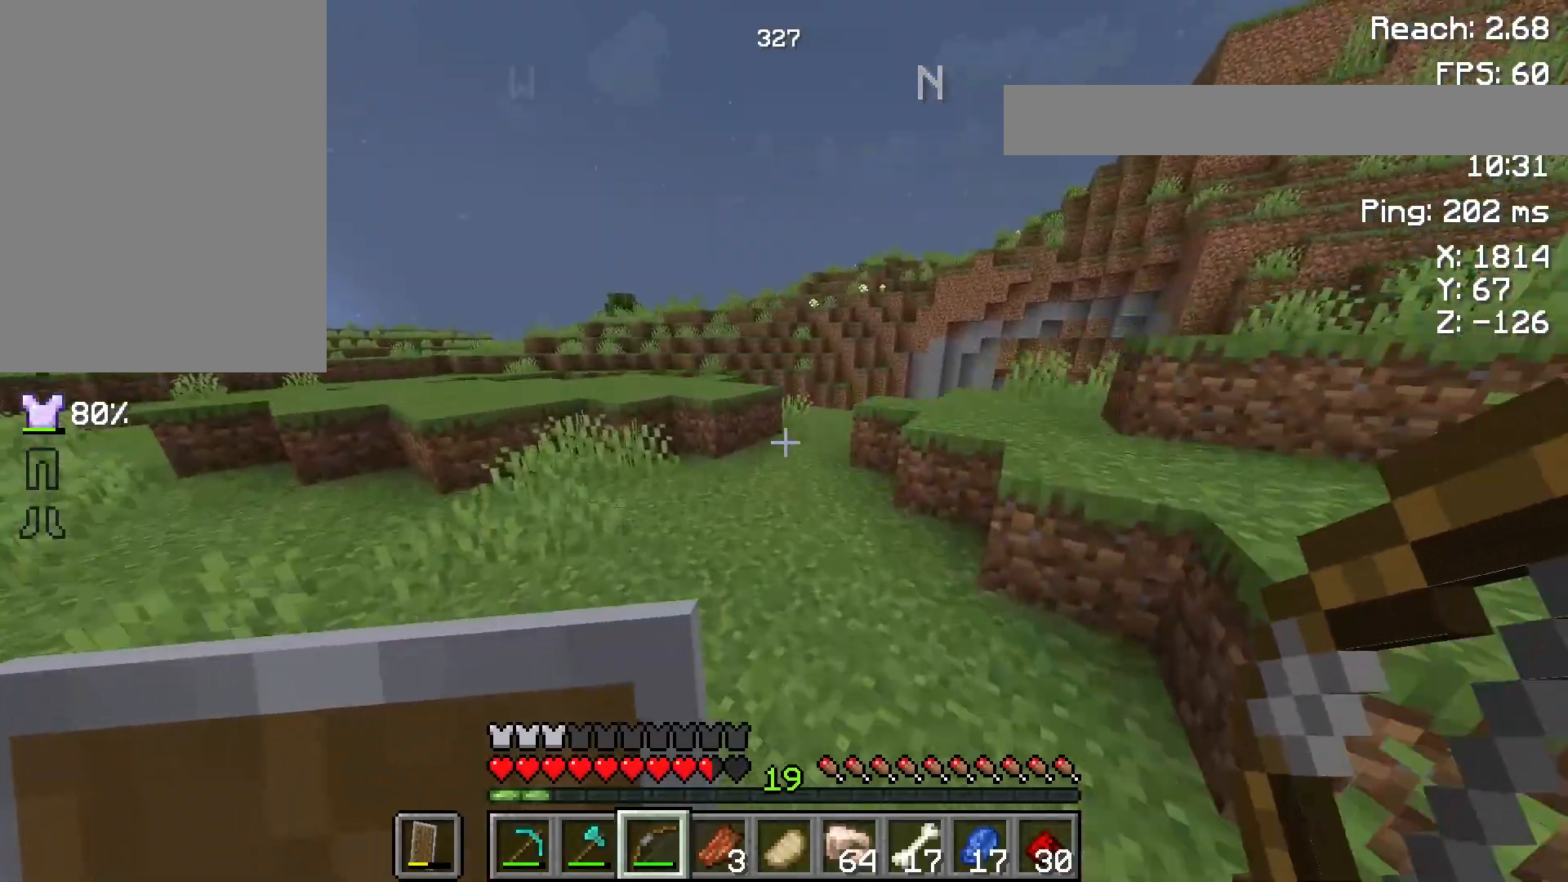
{"keys": ["a", "w"], "mouse": [], "events": []}
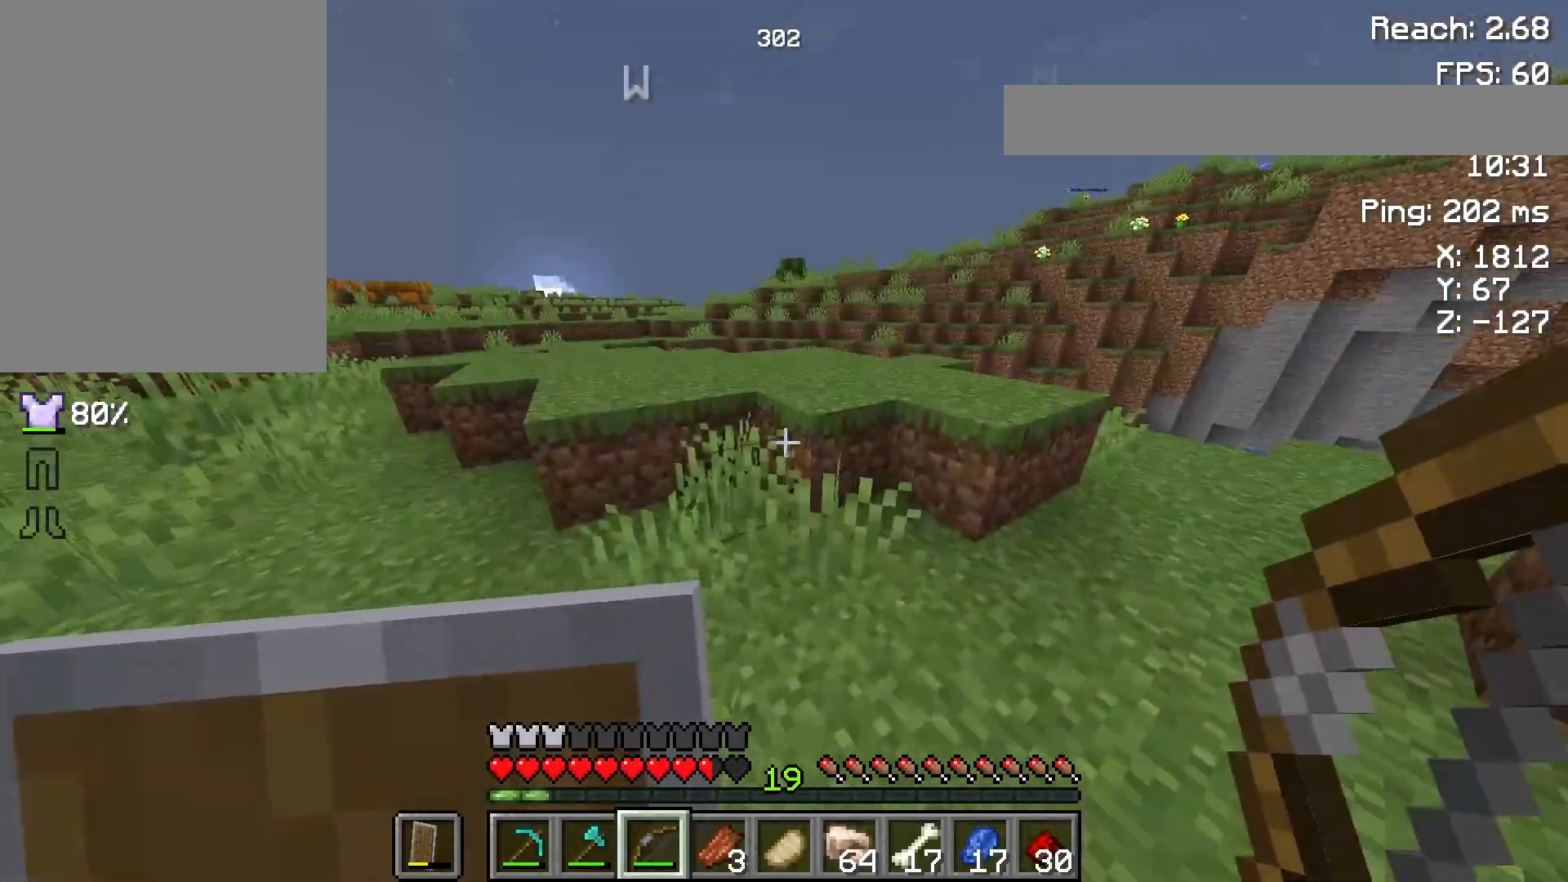
{"keys": ["a", "w"], "mouse": [], "events": [[83, "a", "up"], [117, "a", "down"], [167, "space", "down"], [350, "space", "up"]]}
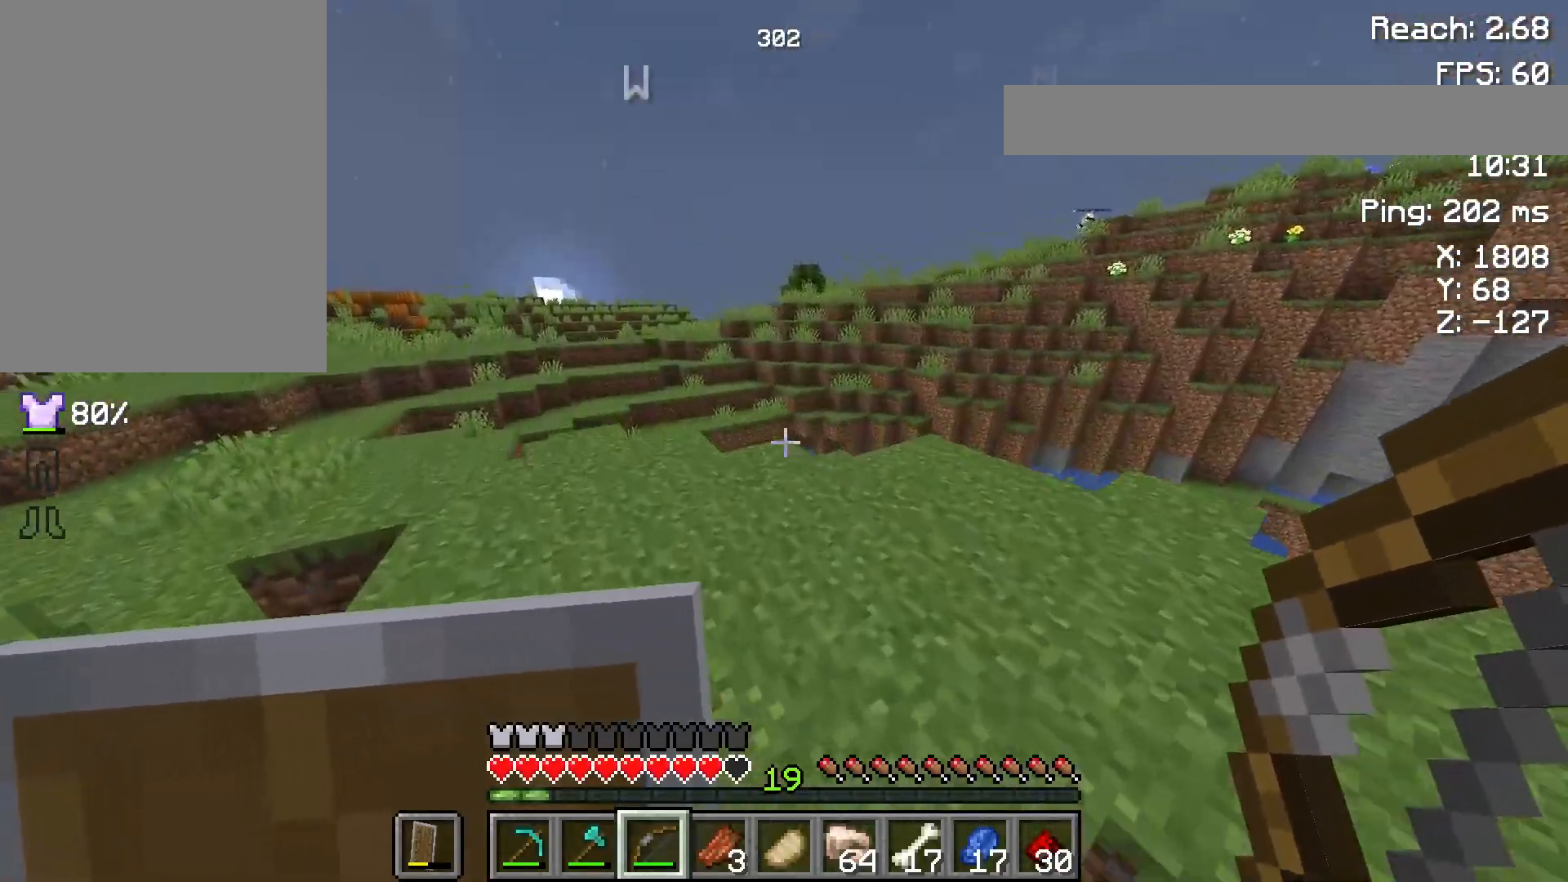
{"keys": ["w"], "mouse": [], "events": [[183, "space", "down"], [300, "space", "up"], [317, "a", "up"]]}
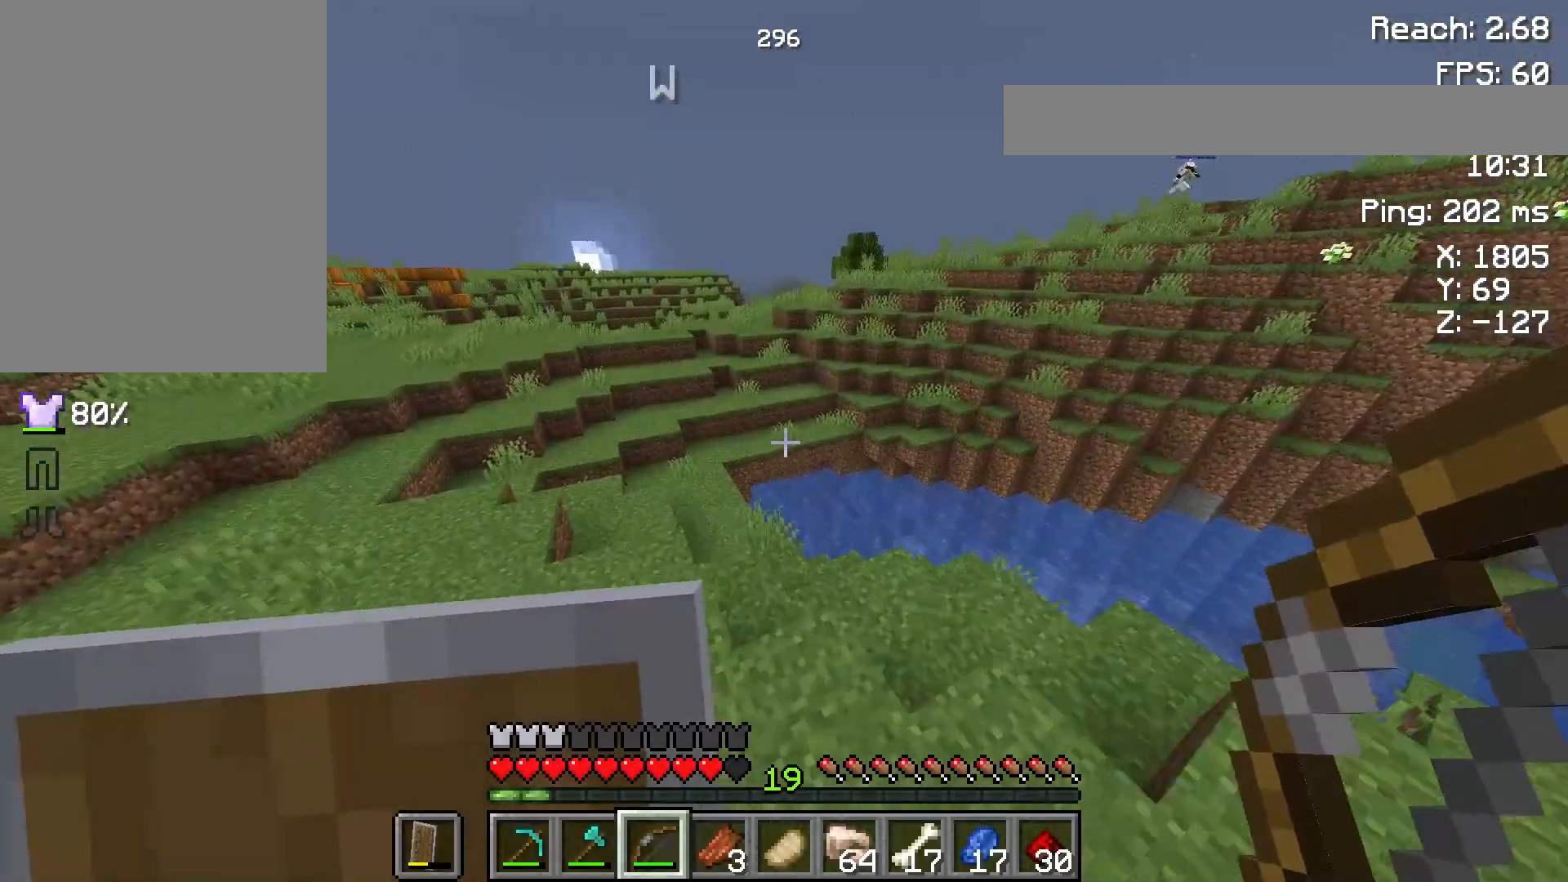
{"keys": ["w"], "mouse": [], "events": [[100, "a", "down"], [317, "a", "up"]]}
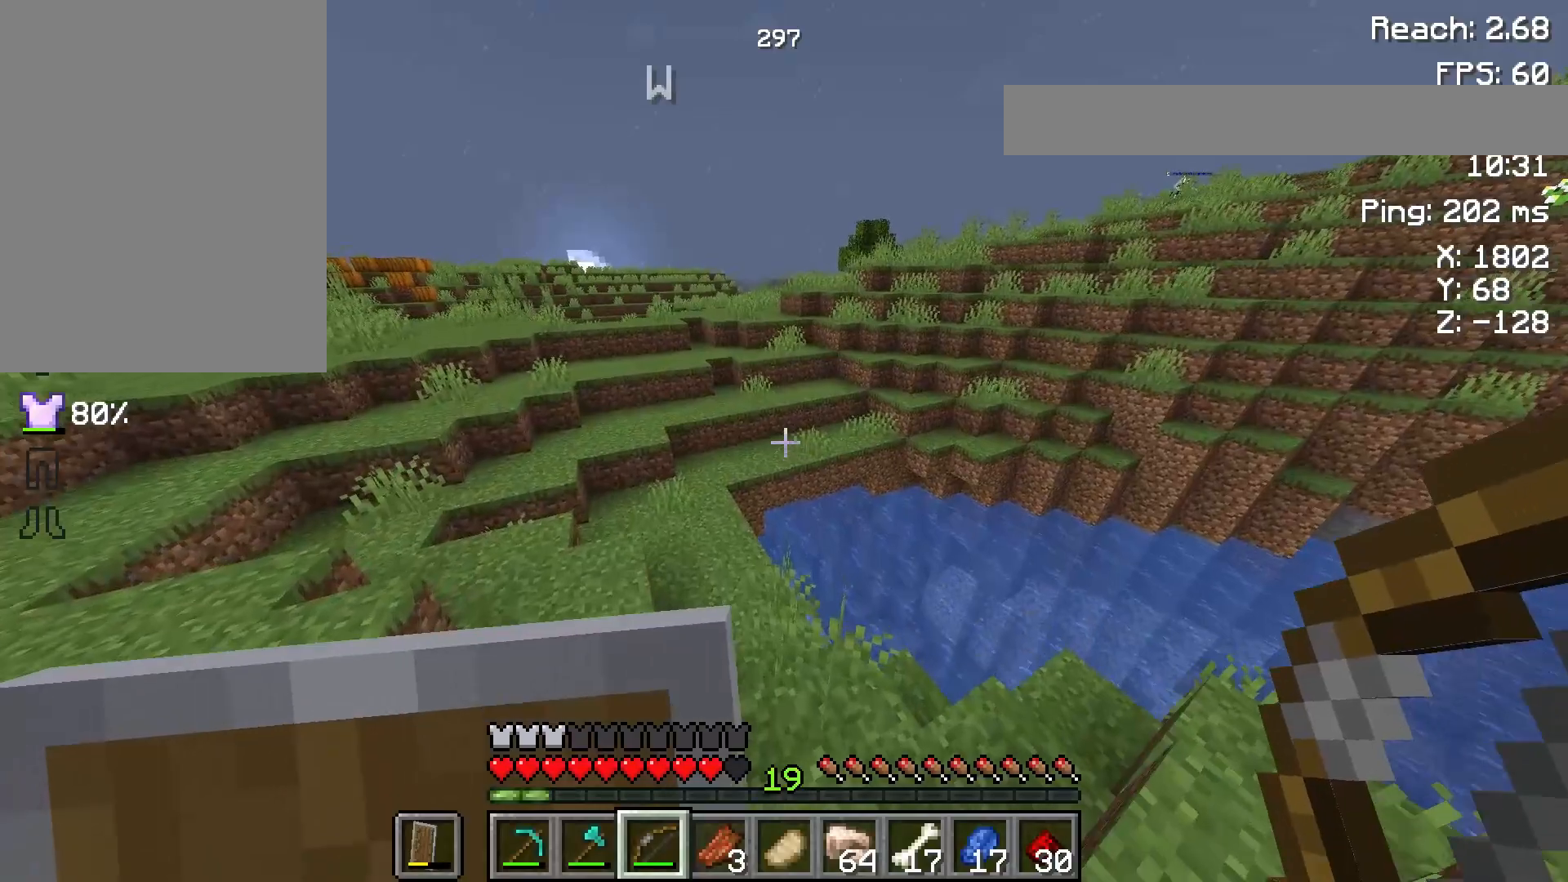
{"keys": ["a", "w"], "mouse": [], "events": [[183, "a", "down"]]}
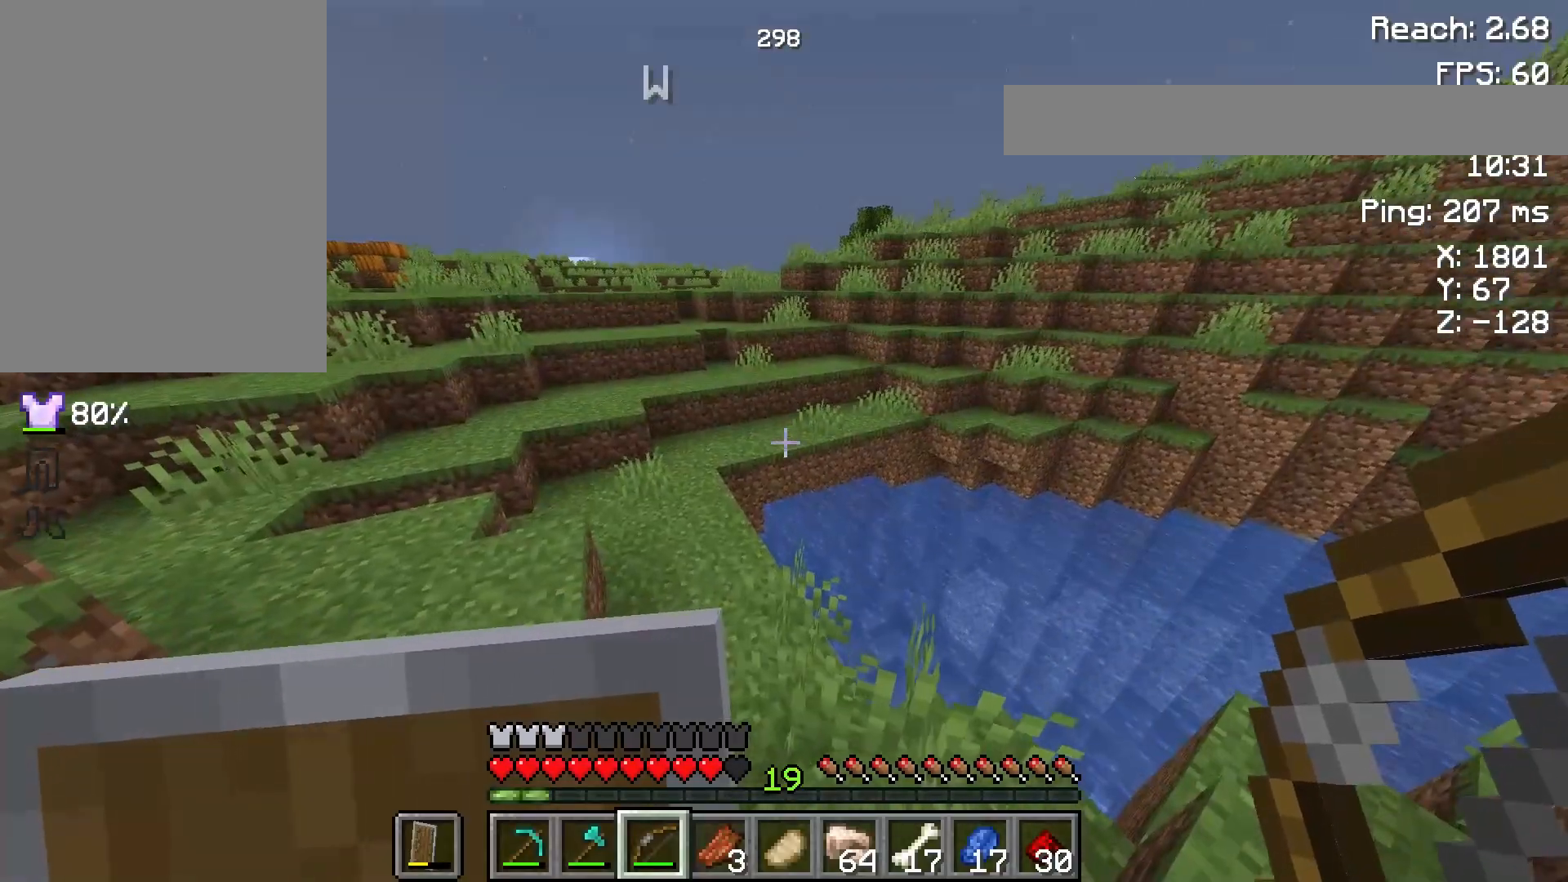
{"keys": ["a", "w"], "mouse": [], "events": []}
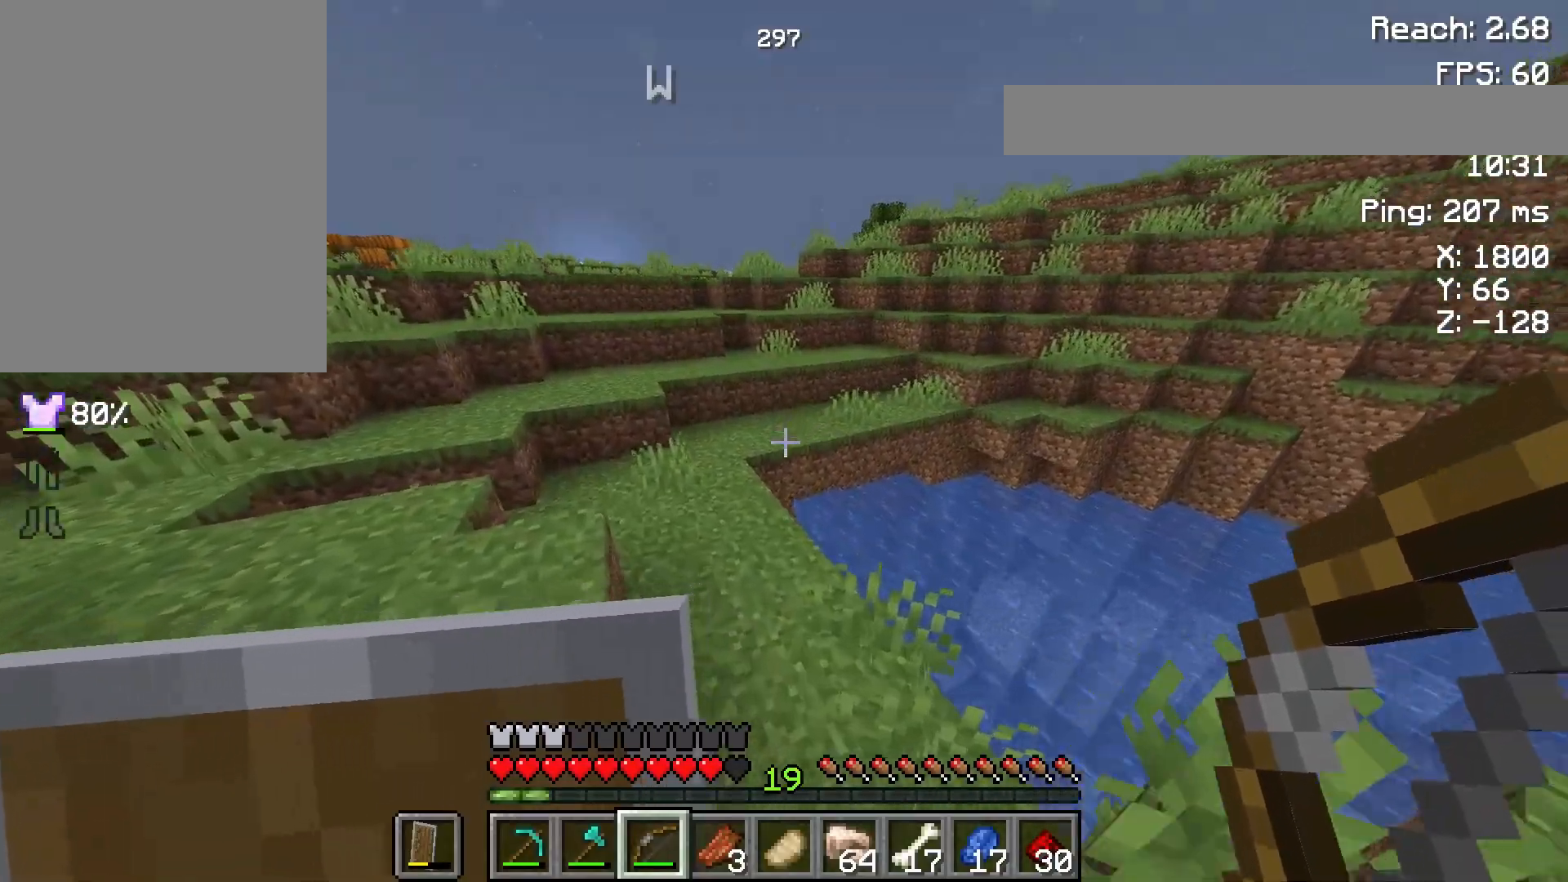
{"keys": ["w"], "mouse": [], "events": [[150, "a", "up"]]}
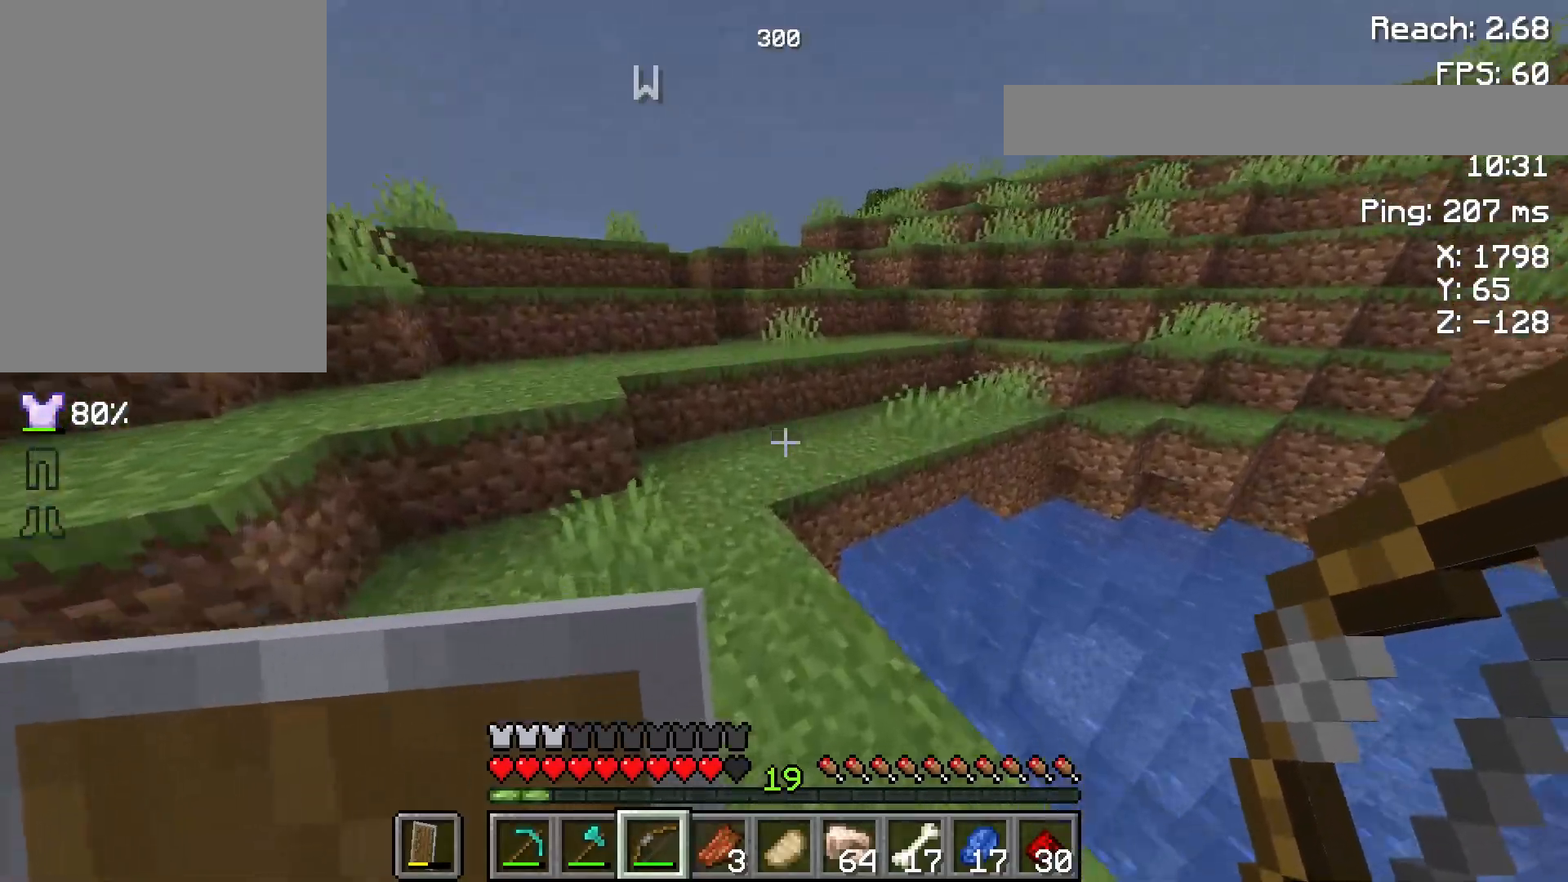
{"keys": ["w"], "mouse": [], "events": [[83, "a", "down"], [200, "a", "up"]]}
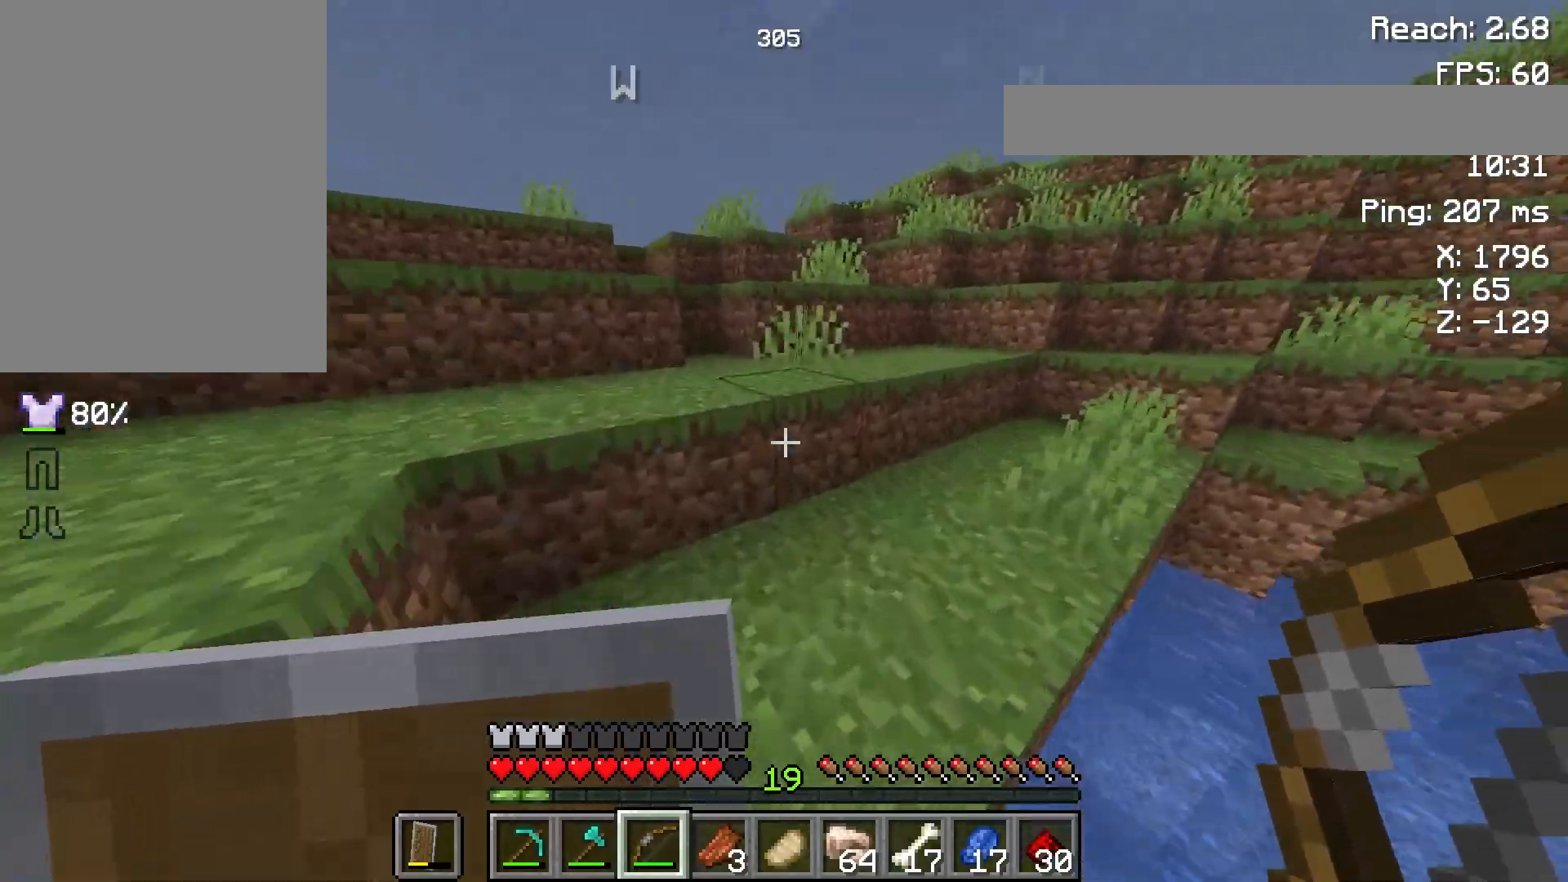
{"keys": ["w"], "mouse": [], "events": [[250, "space", "down"], [417, "space", "up"]]}
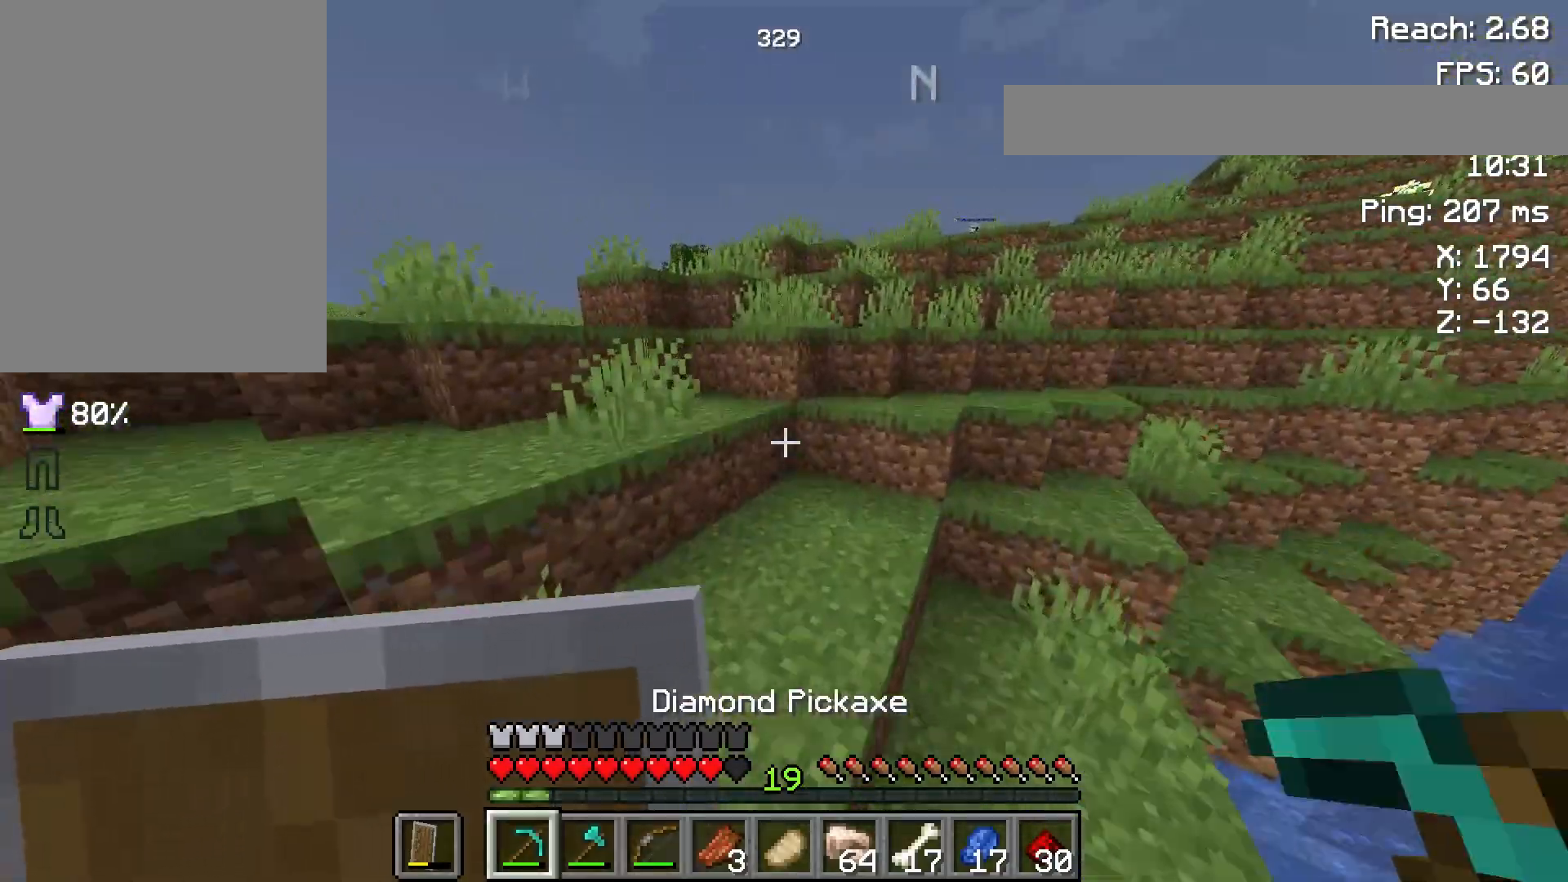
{"keys": ["d", "w"], "mouse": [], "events": [[300, "space", "down"], [483, "d", "down"], [483, "space", "up"]]}
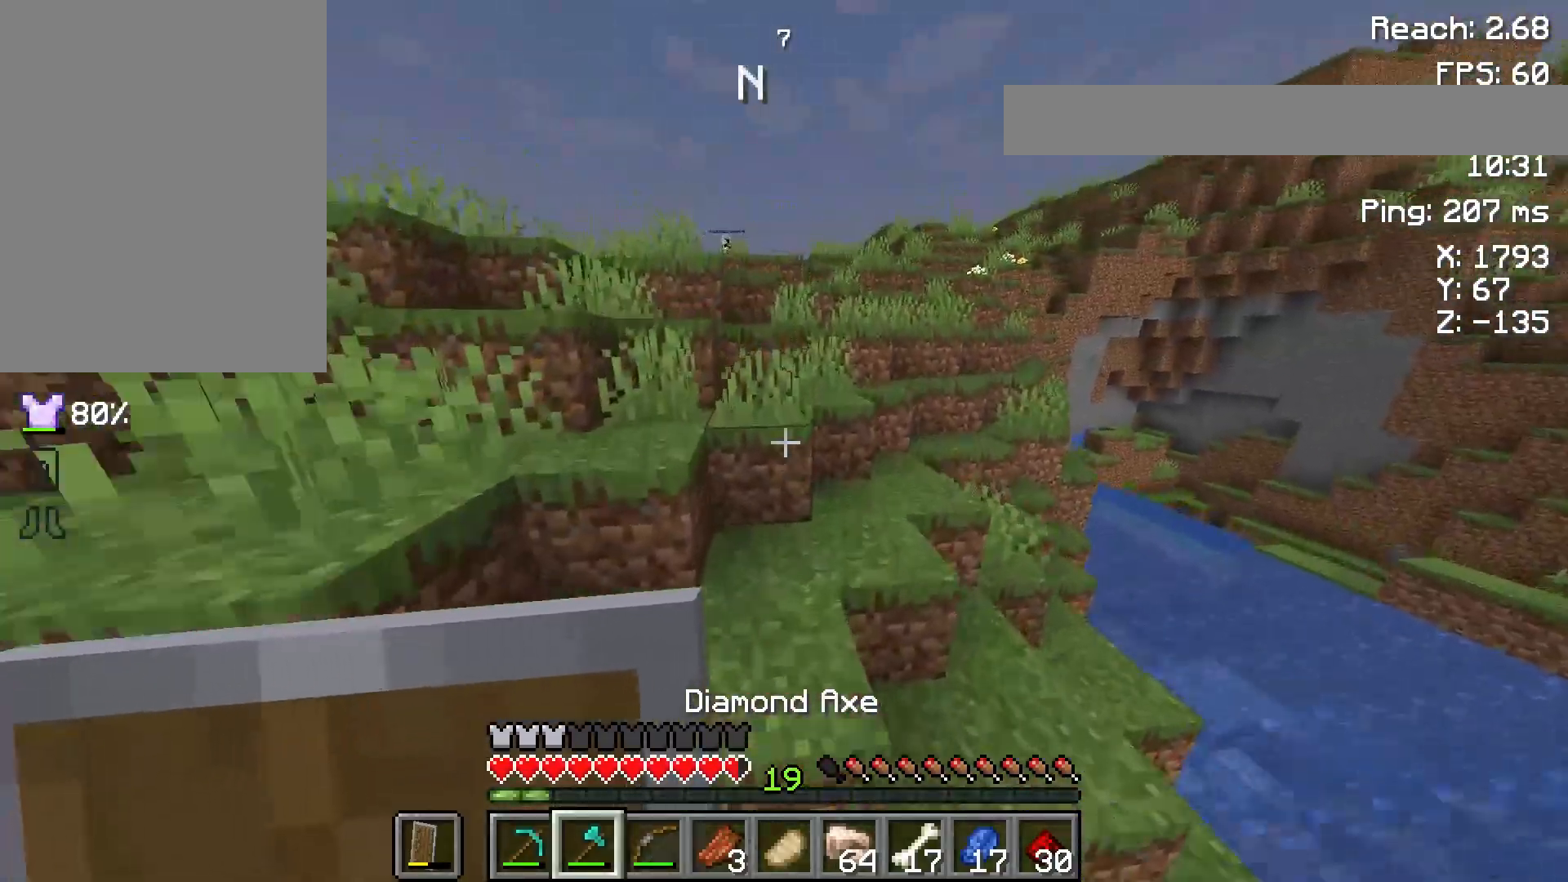
{"keys": ["w"], "mouse": [], "events": [[300, "space", "down"], [350, "d", "up"], [483, "space", "up"]]}
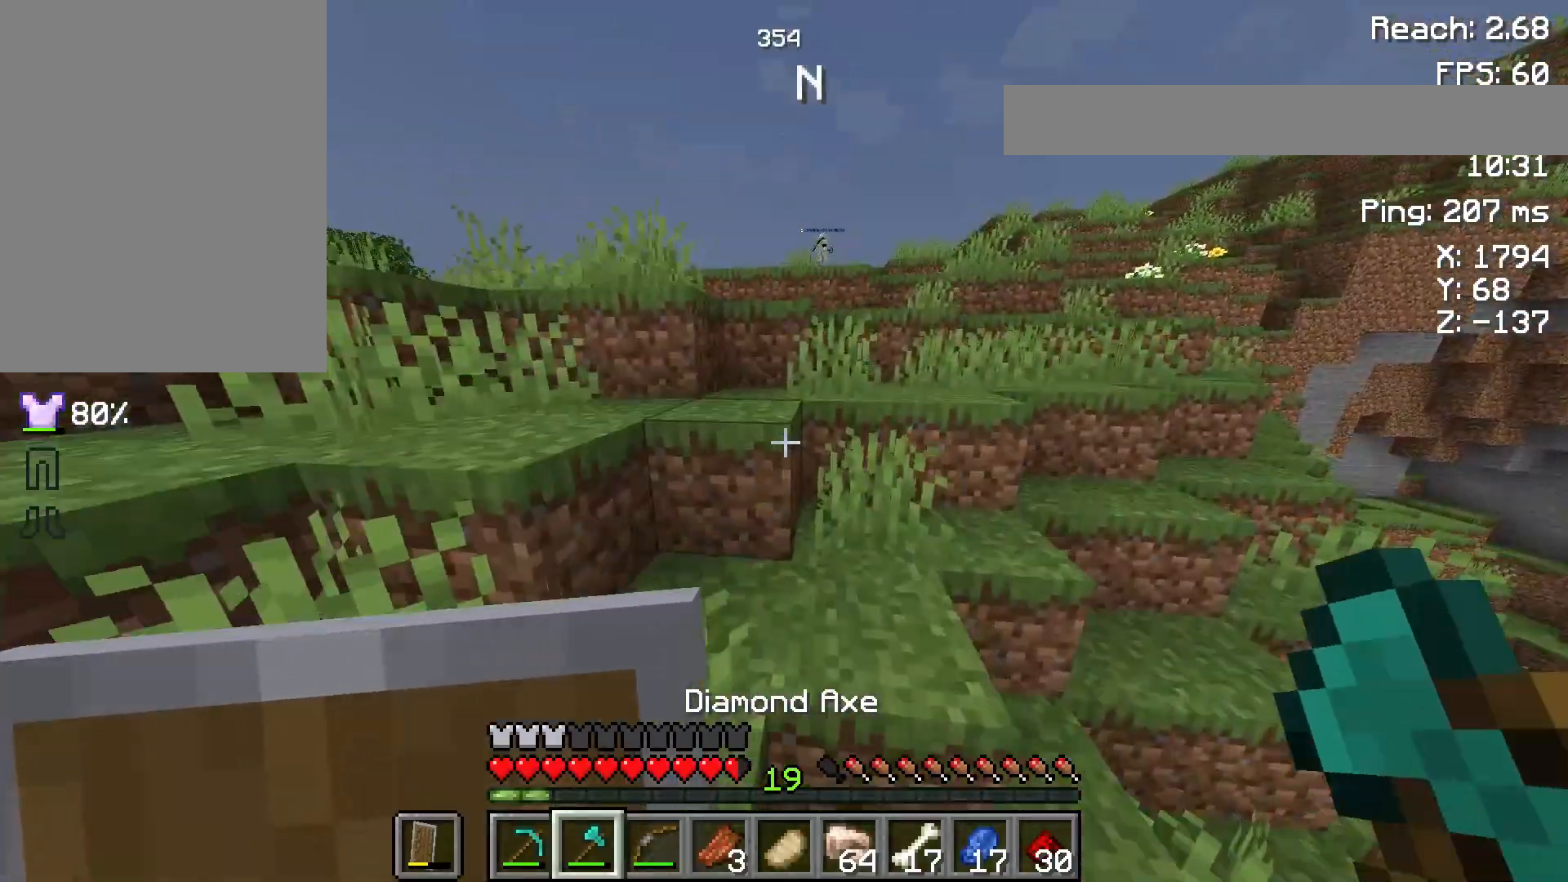
{"keys": ["w"], "mouse": [], "events": []}
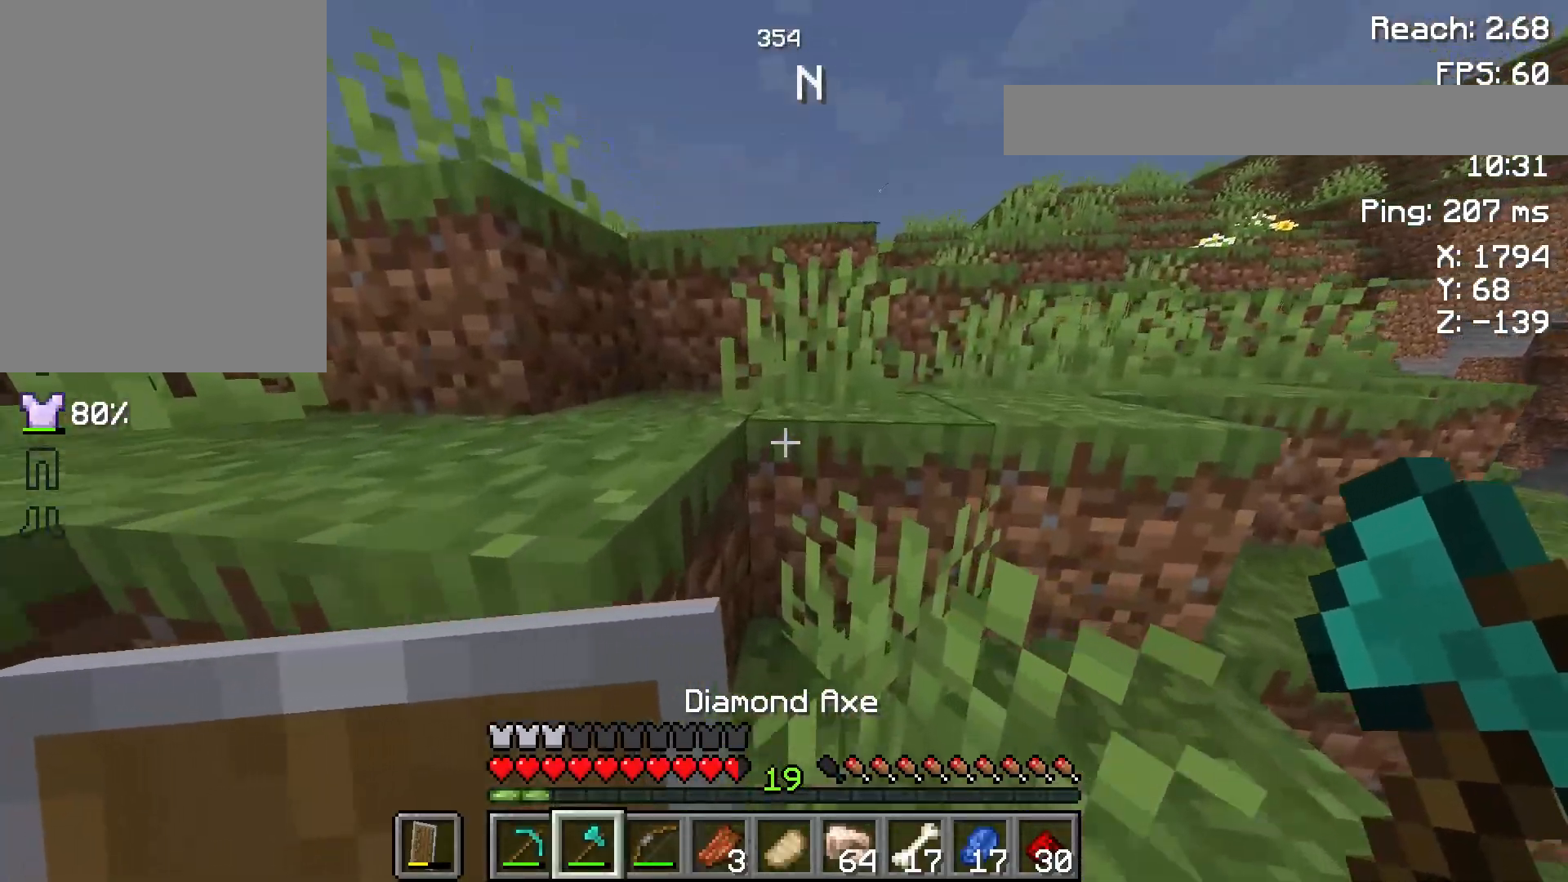
{"keys": ["a", "w"], "mouse": [], "events": [[133, "space", "down"], [283, "space", "up"], [317, "a", "down"]]}
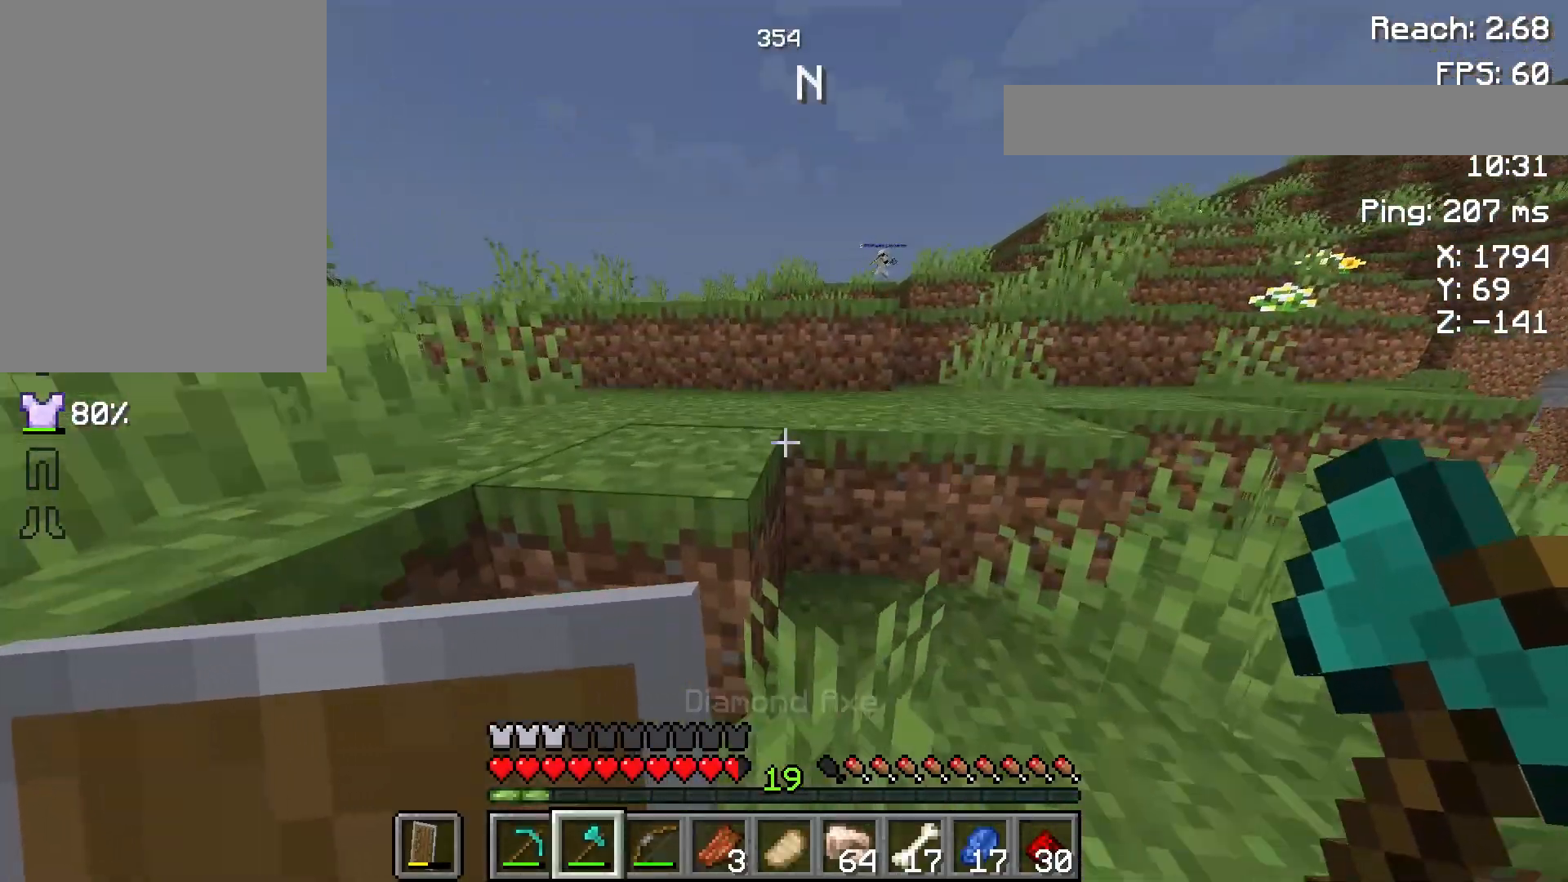
{"keys": ["w"], "mouse": [], "events": [[167, "a", "up"], [250, "space", "down"], [400, "space", "up"]]}